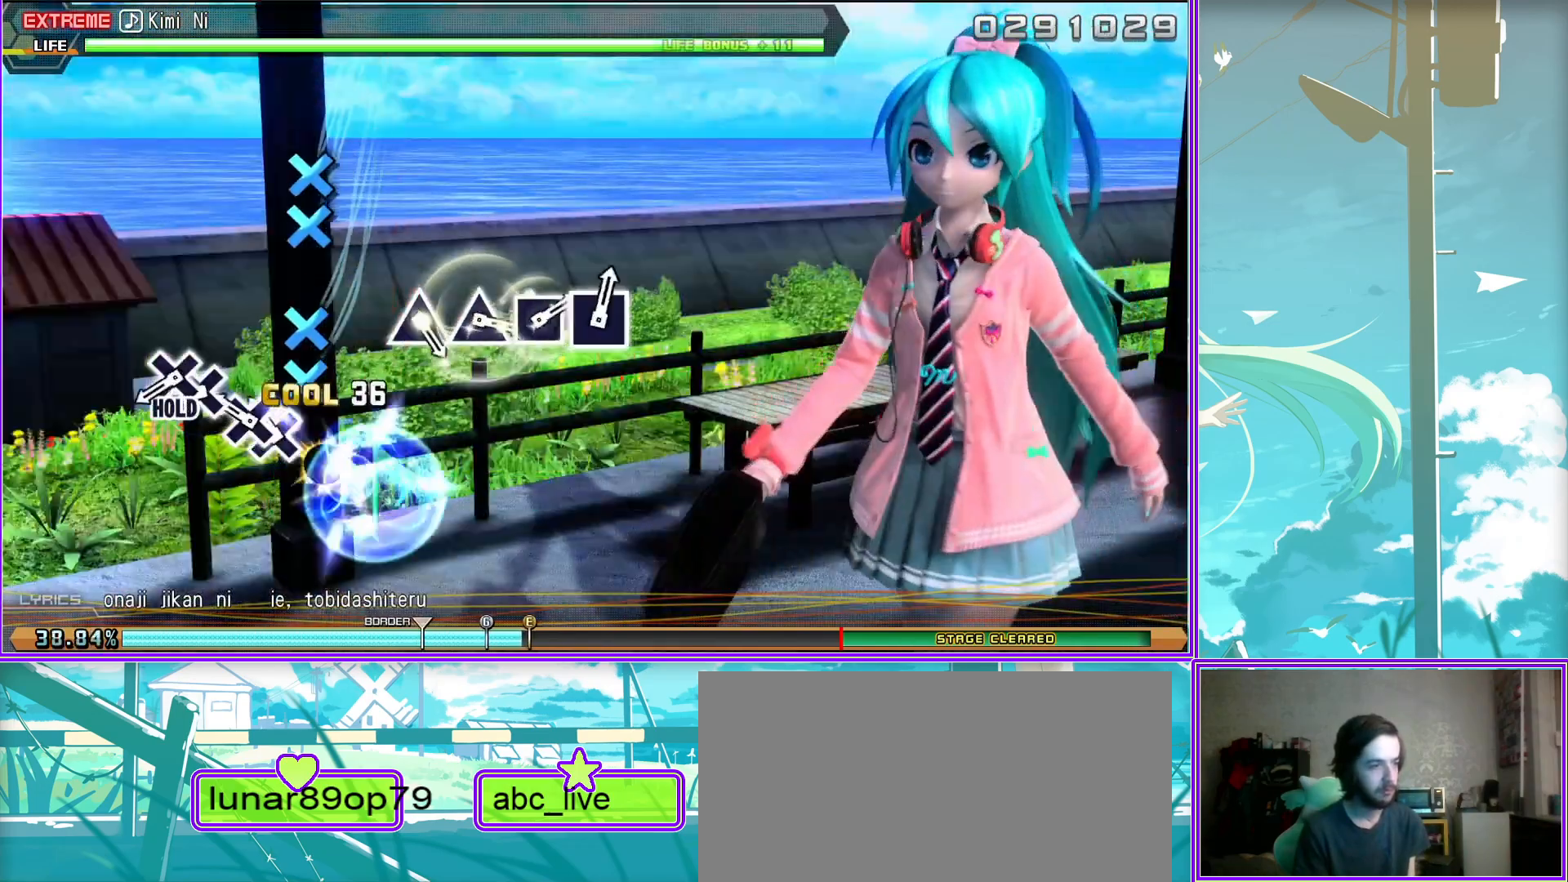
Gameplay with a controller (PlayStation layout); each line is a JSON object with the inputs held at the frame after it. "events" lists button and stick changes between this image and that frame as [ms after this image, input, new state], when the widget could be followed in between.
{"buttons": ["TRIANGLE", "L2"], "left_stick": "center", "right_stick": "center", "events": [[50, "DPAD_DOWN", "down"], [183, "L2", "down"], [217, "CROSS", "up"], [250, "DPAD_DOWN", "up"], [283, "R2", "up"], [500, "TRIANGLE", "down"]]}
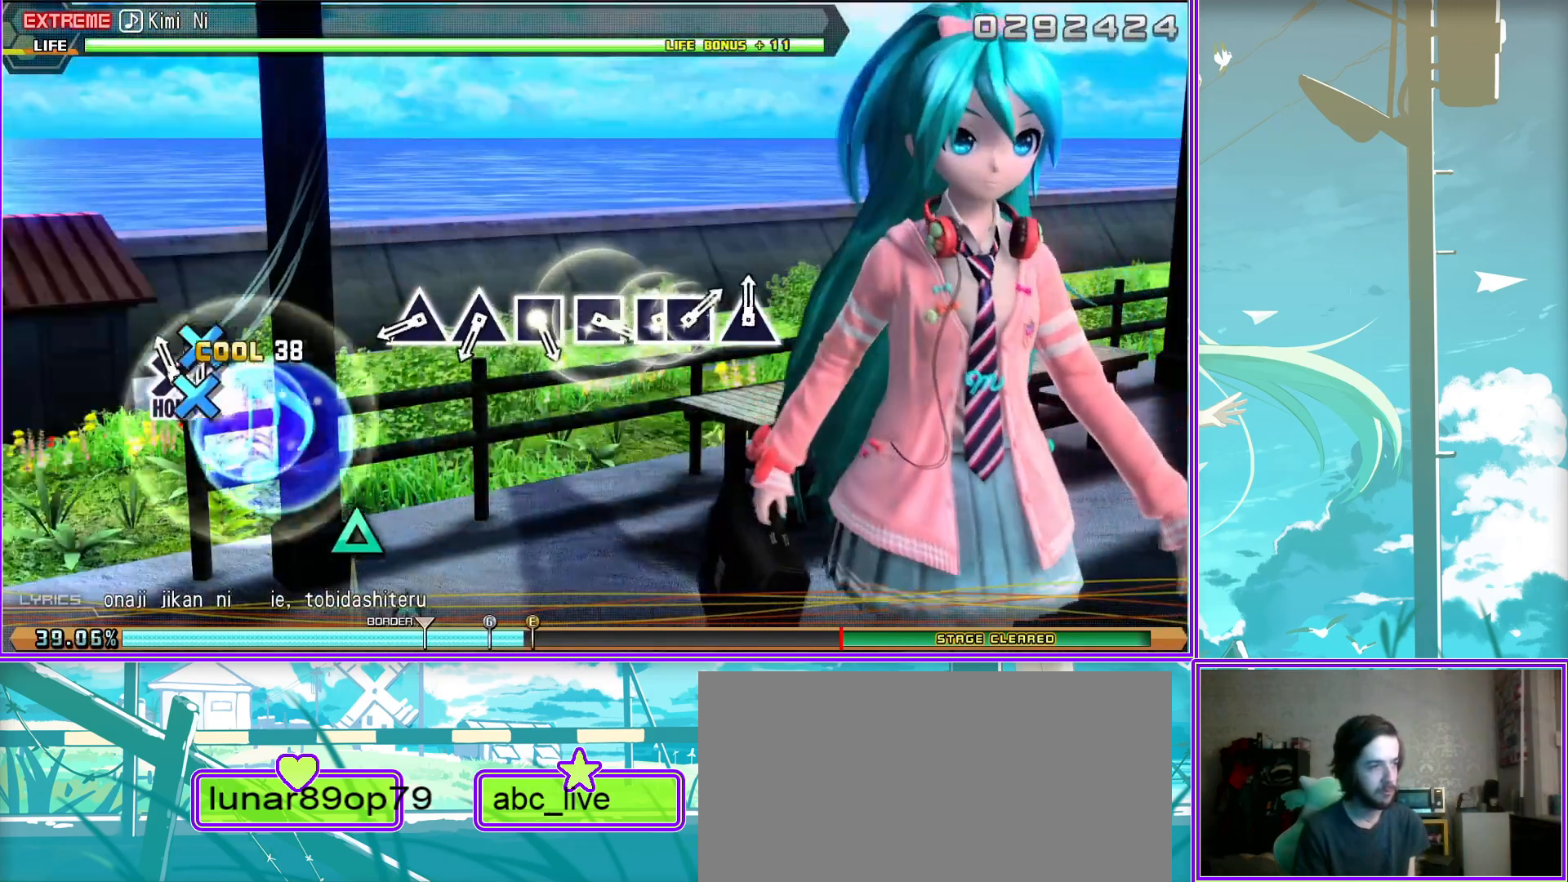
{"buttons": ["SQUARE", "L2"], "left_stick": "center", "right_stick": "center", "events": [[117, "TRIANGLE", "up"], [233, "TRIANGLE", "down"], [333, "TRIANGLE", "up"], [450, "SQUARE", "down"]]}
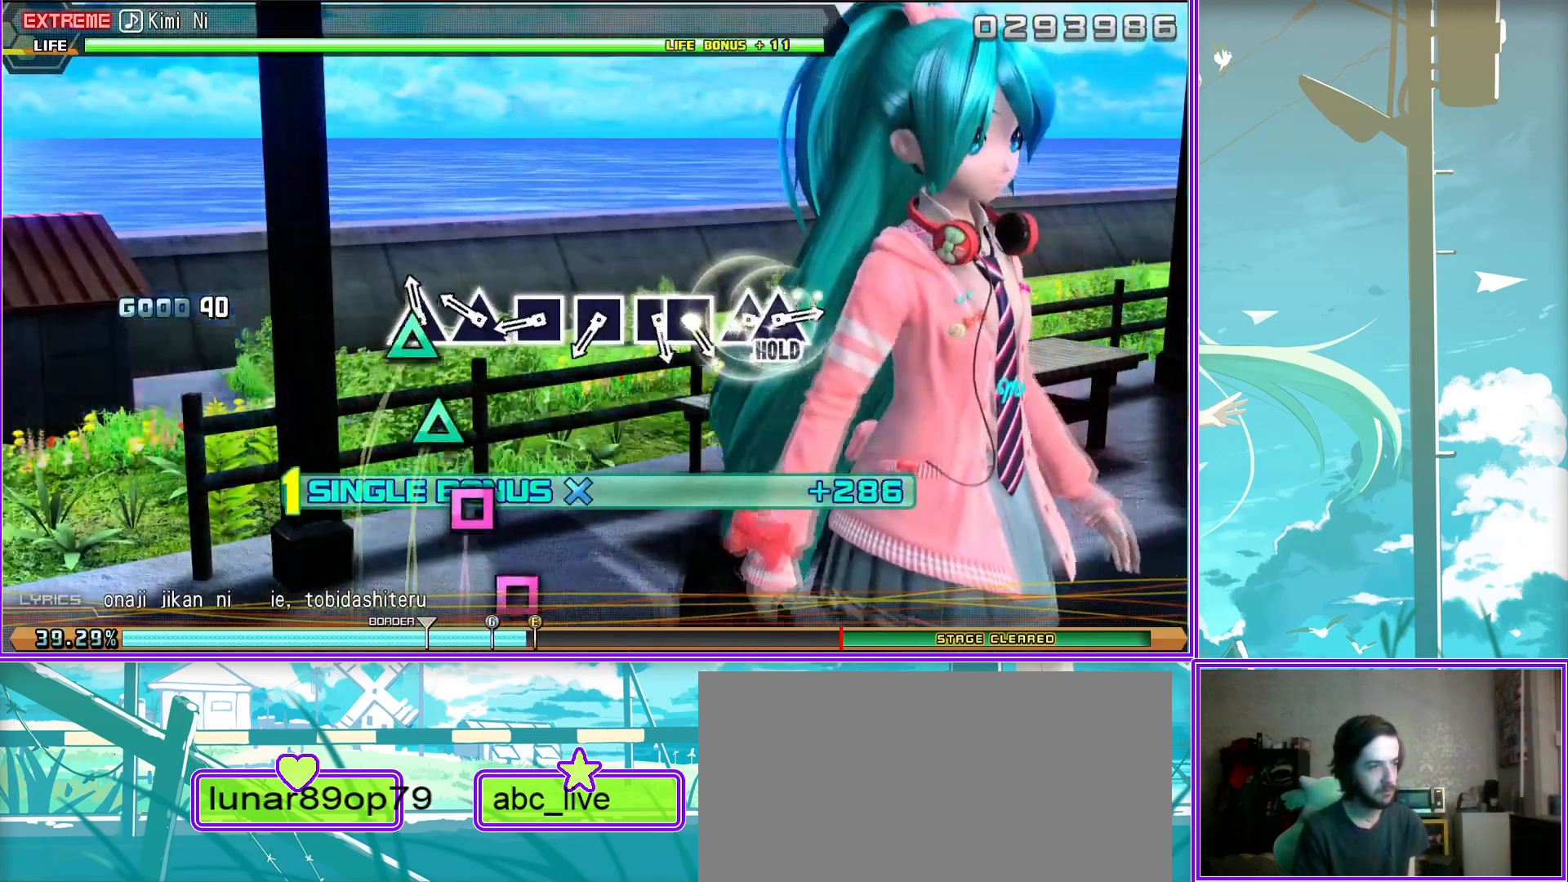
{"buttons": ["SQUARE", "L2"], "left_stick": "center", "right_stick": "center", "events": [[100, "SQUARE", "up"], [233, "SQUARE", "down"], [317, "SQUARE", "up"], [433, "SQUARE", "down"]]}
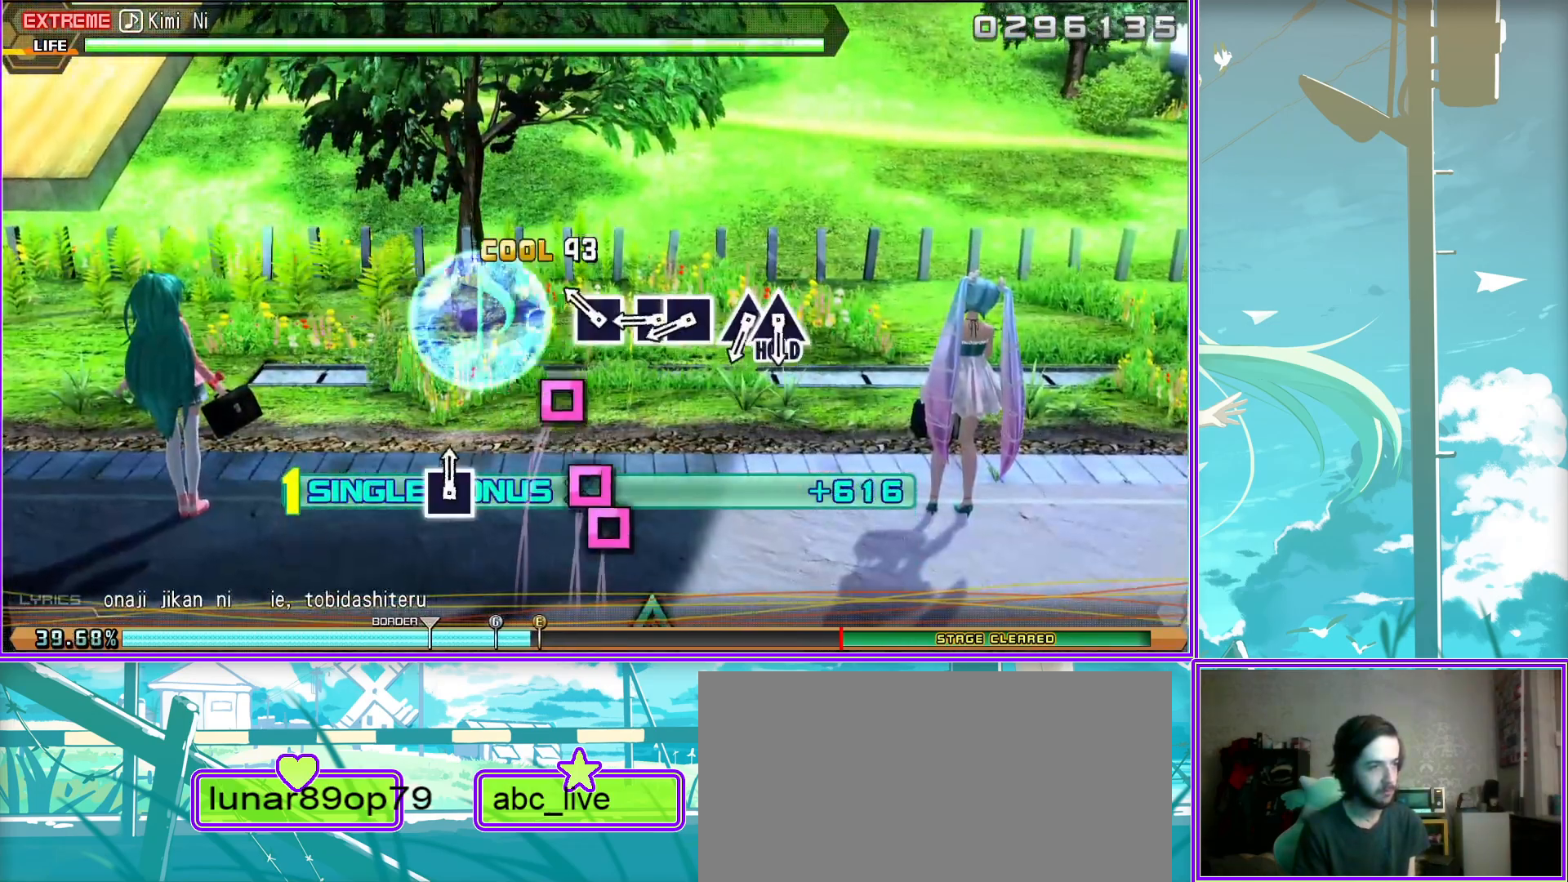
{"buttons": ["TRIANGLE", "L2", "DPAD_UP"], "left_stick": "center", "right_stick": "center", "events": [[67, "DPAD_LEFT", "down"], [67, "SQUARE", "up"], [183, "DPAD_LEFT", "up"], [233, "TRIANGLE", "down"], [400, "DPAD_UP", "down"]]}
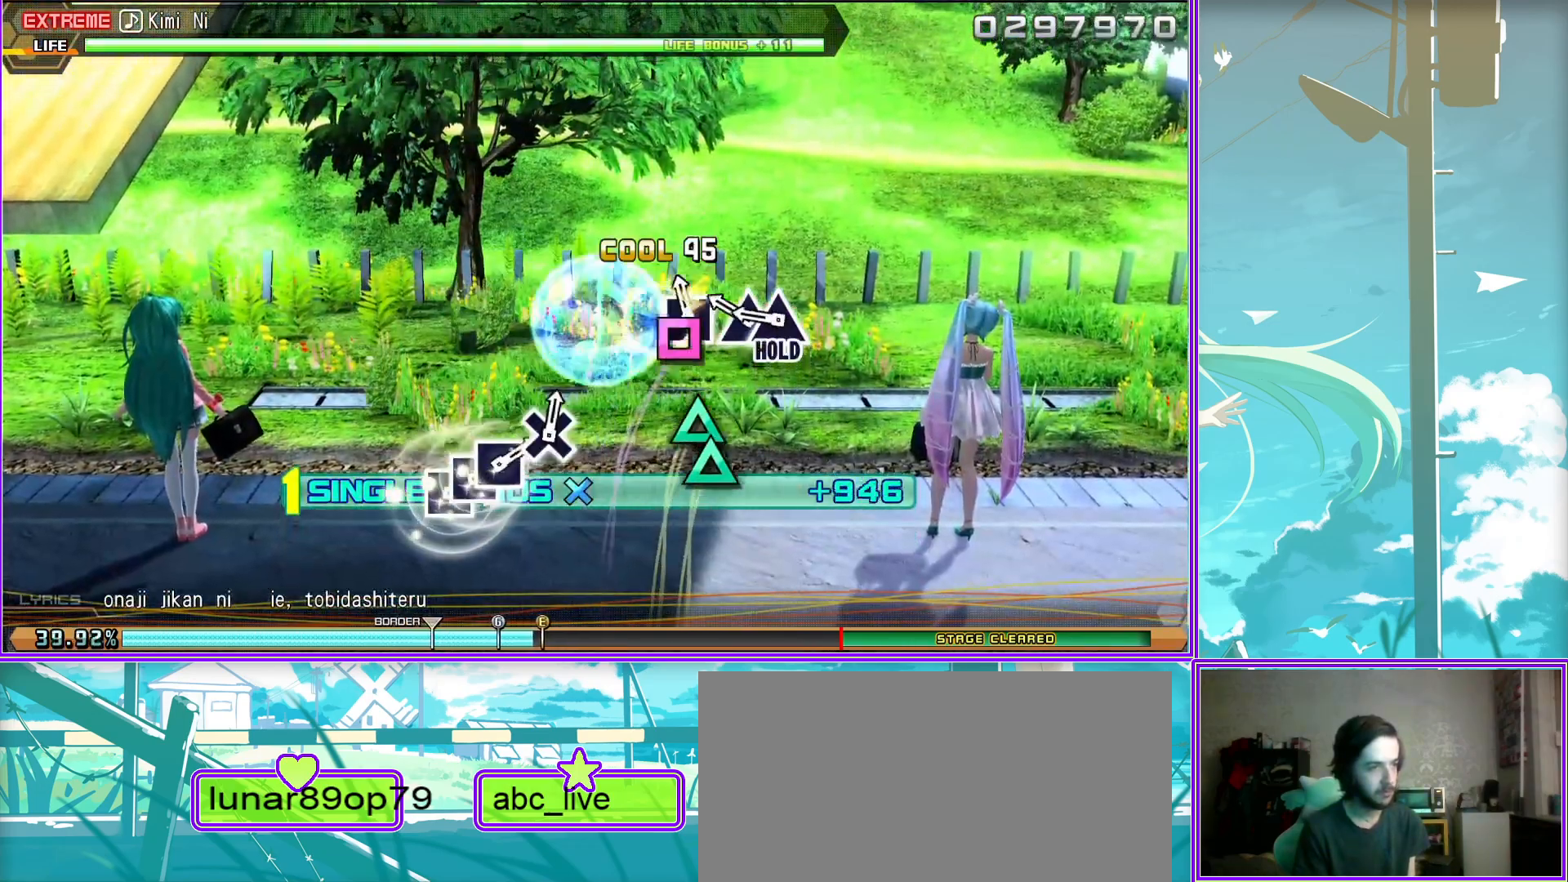
{"buttons": [], "left_stick": "center", "right_stick": "center", "events": [[217, "DPAD_UP", "up"], [250, "TRIANGLE", "up"], [300, "L2", "up"]]}
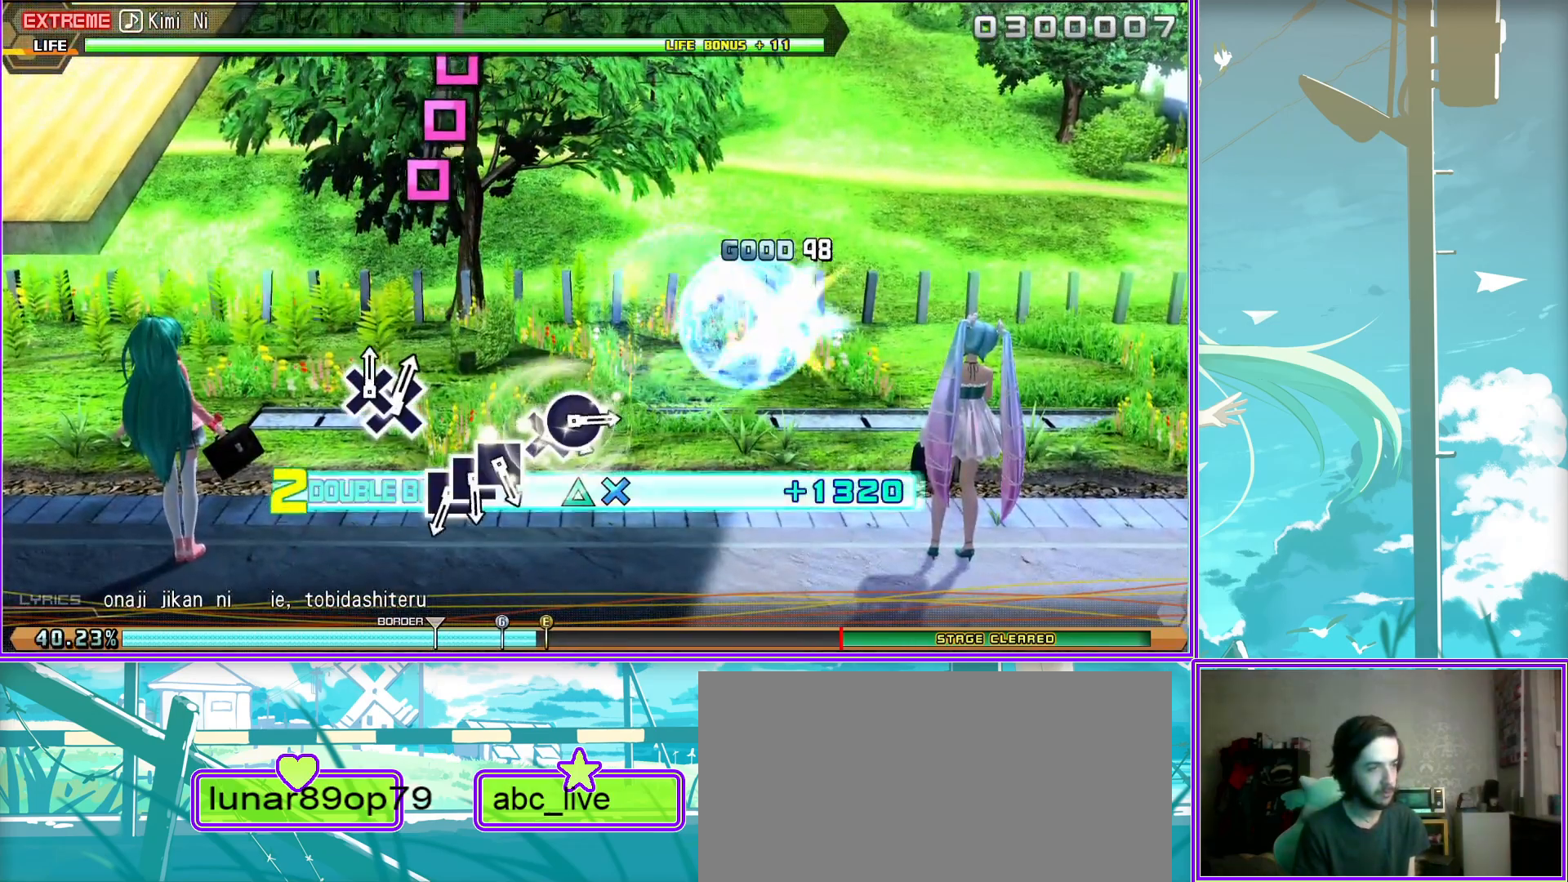
{"buttons": ["SQUARE", "DPAD_LEFT"], "left_stick": "center", "right_stick": "center", "events": [[217, "SQUARE", "down"], [367, "DPAD_LEFT", "down"], [367, "SQUARE", "up"], [450, "SQUARE", "down"]]}
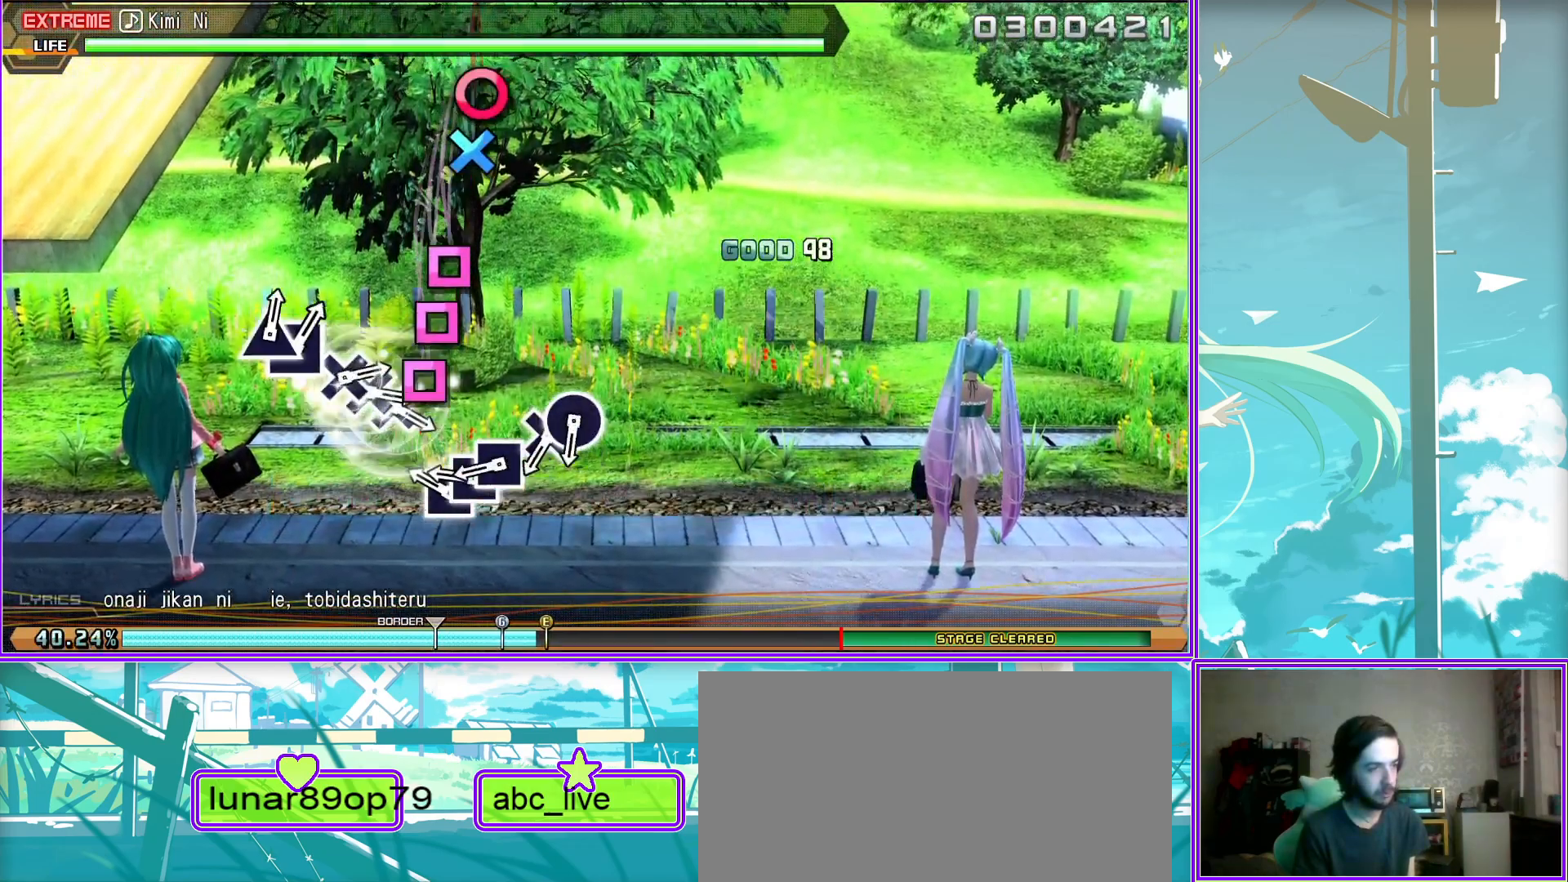
{"buttons": [], "left_stick": "center", "right_stick": "center", "events": [[17, "DPAD_LEFT", "up"], [17, "SQUARE", "up"], [200, "CROSS", "down"], [300, "DPAD_DOWN", "down"], [367, "CROSS", "up"], [417, "DPAD_DOWN", "up"]]}
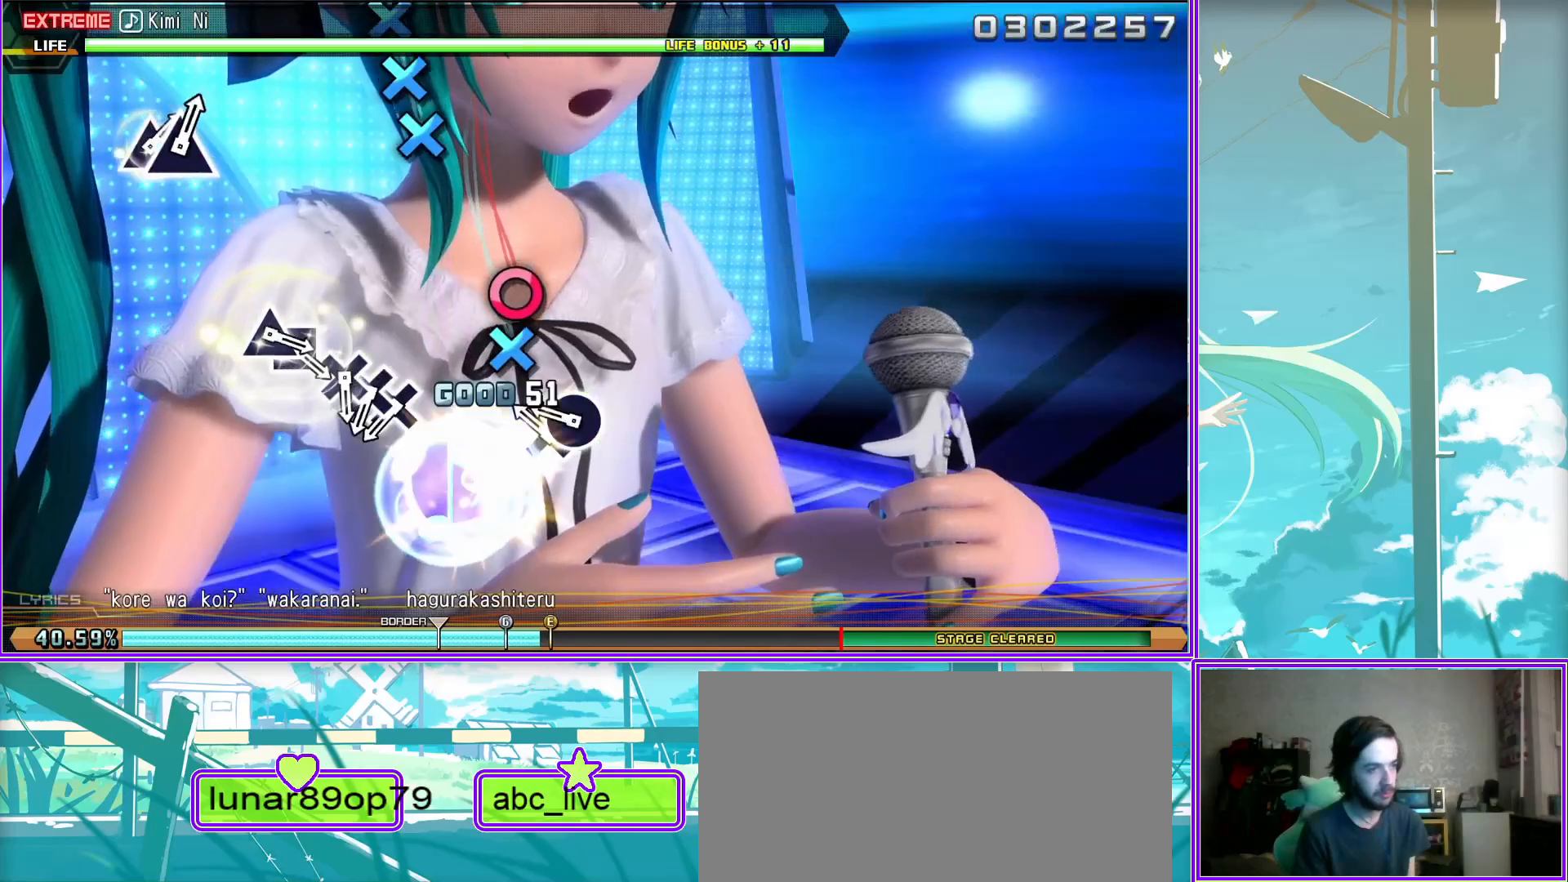
{"buttons": [], "left_stick": "center", "right_stick": "center", "events": [[183, "CROSS", "down"], [300, "CROSS", "up"], [350, "CROSS", "down"], [350, "DPAD_DOWN", "down"], [450, "CROSS", "up"], [483, "DPAD_DOWN", "up"]]}
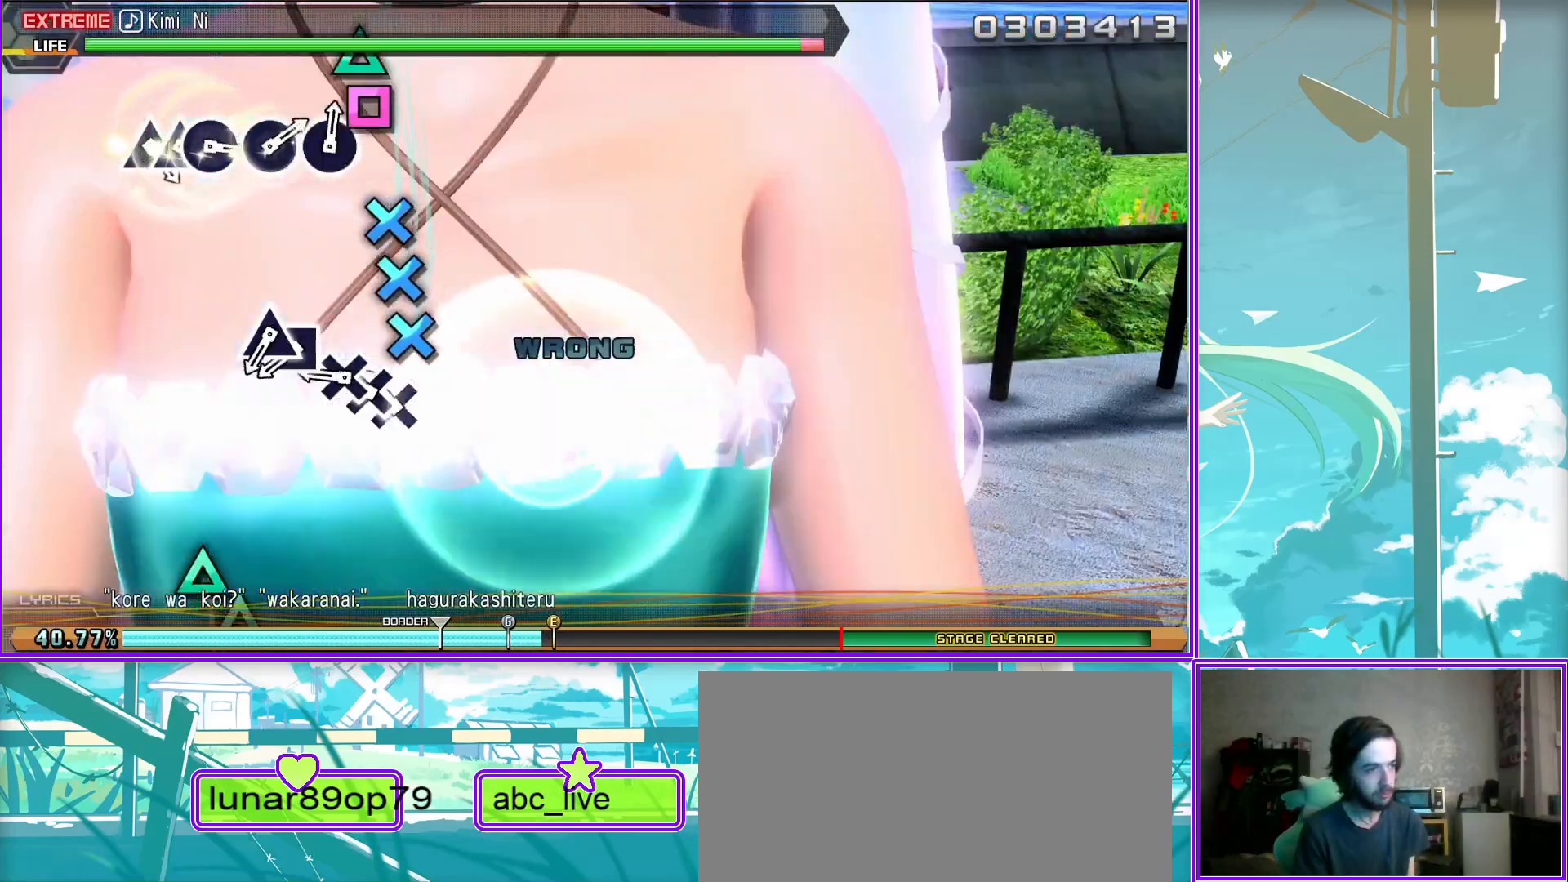
{"buttons": [], "left_stick": "center", "right_stick": "center", "events": [[67, "SQUARE", "down"], [217, "DPAD_UP", "down"], [217, "SQUARE", "up"], [383, "DPAD_UP", "up"]]}
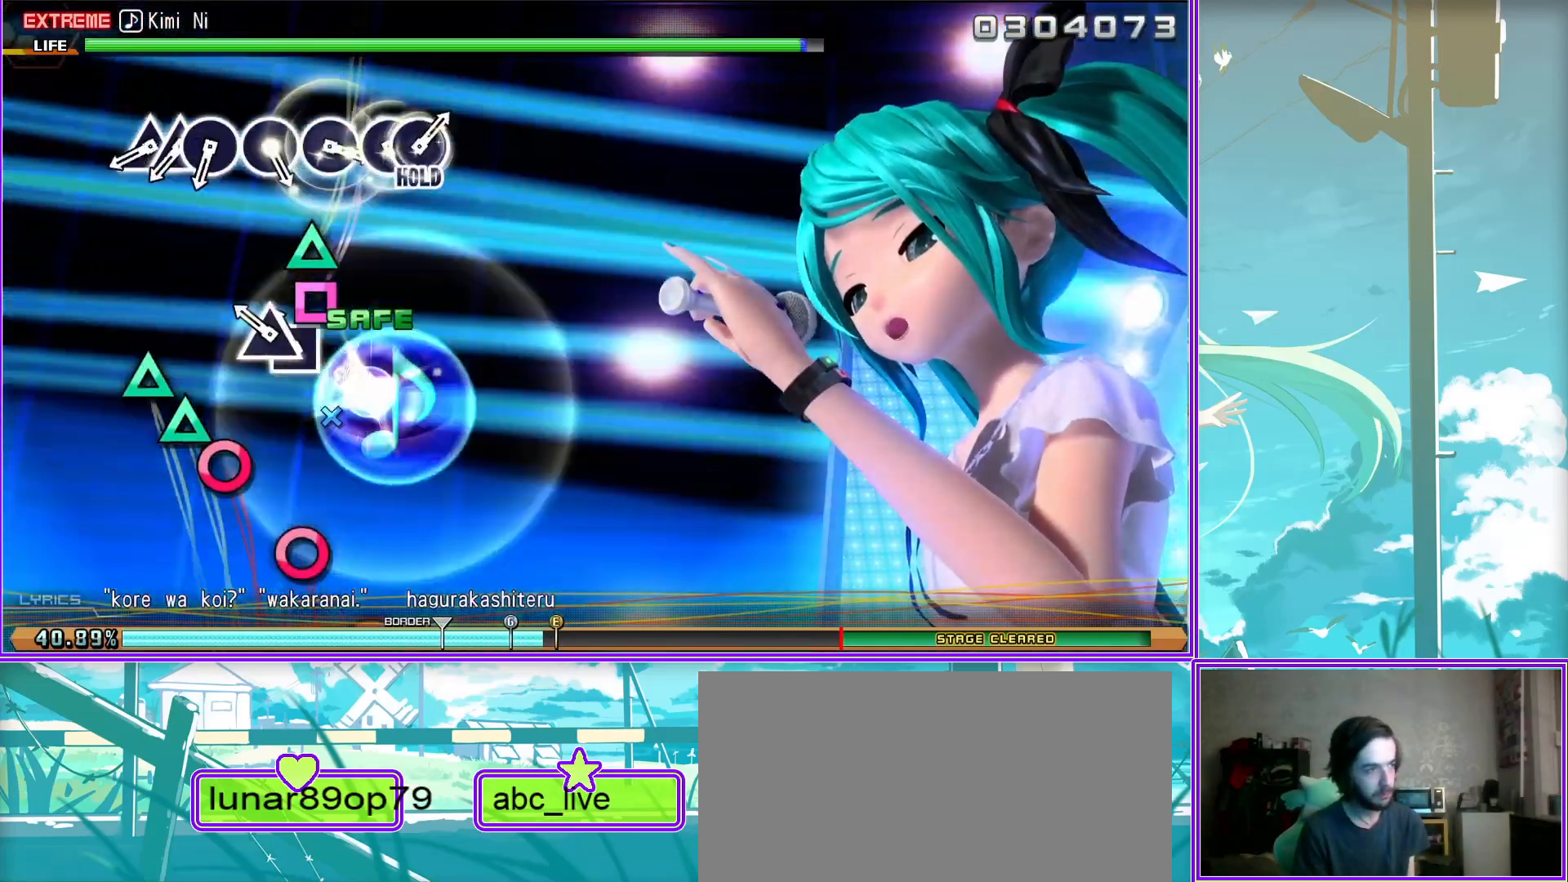
{"buttons": [], "left_stick": "center", "right_stick": "center", "events": [[17, "TRIANGLE", "down"], [133, "DPAD_UP", "down"], [167, "TRIANGLE", "up"], [300, "DPAD_UP", "up"], [333, "TRIANGLE", "down"], [383, "CIRCLE", "down"], [383, "TRIANGLE", "up"], [433, "CIRCLE", "up"]]}
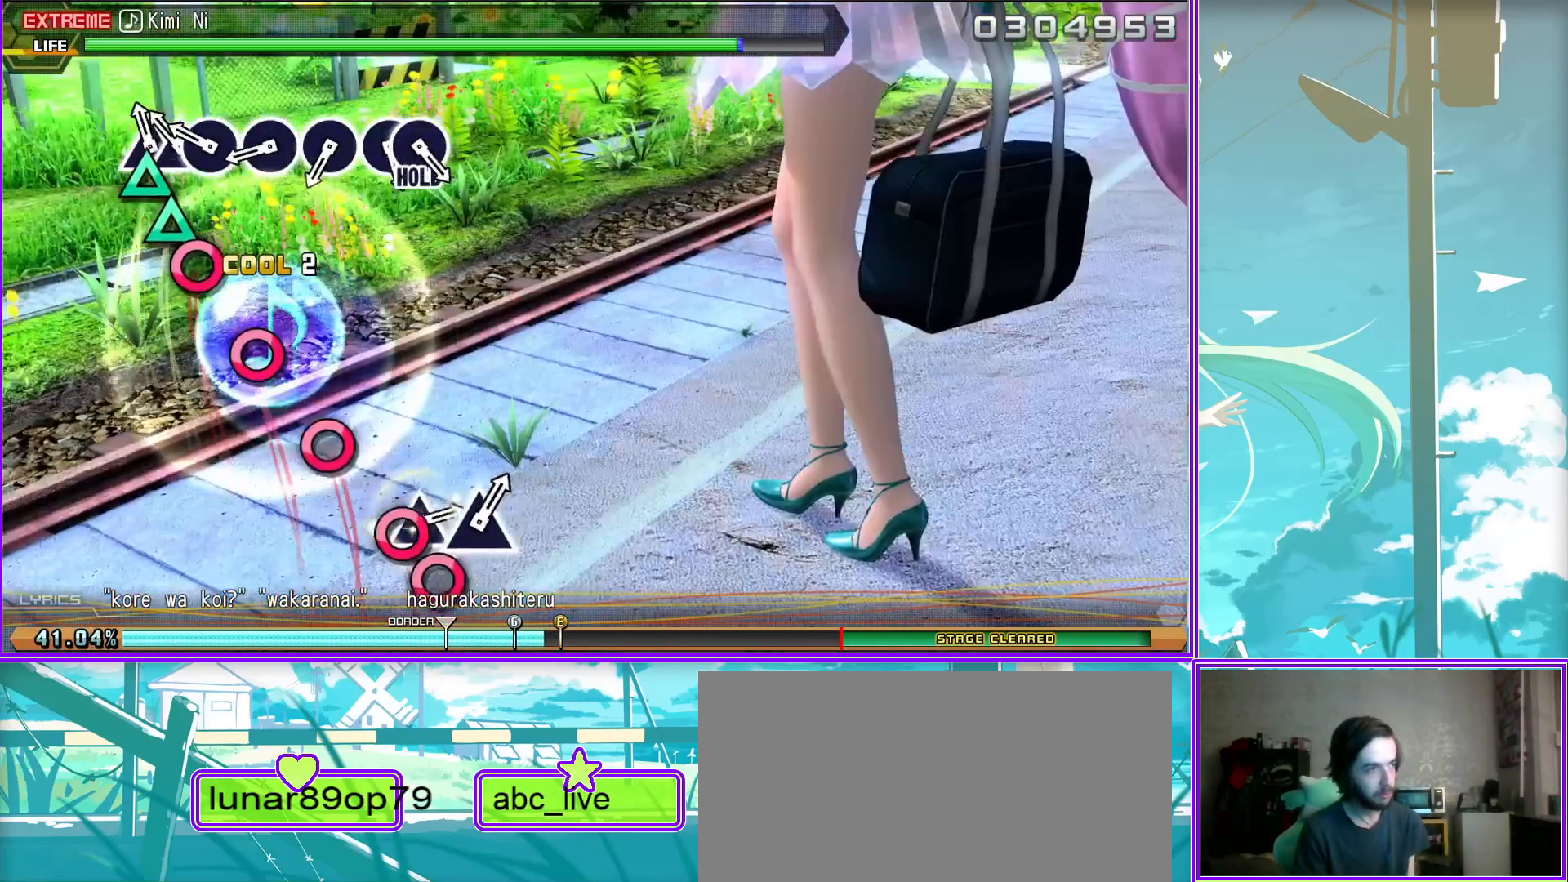
{"buttons": ["CIRCLE"], "left_stick": "center", "right_stick": "center", "events": [[117, "CIRCLE", "down"], [200, "CIRCLE", "up"], [350, "CIRCLE", "down"], [417, "CIRCLE", "up"], [500, "CIRCLE", "down"]]}
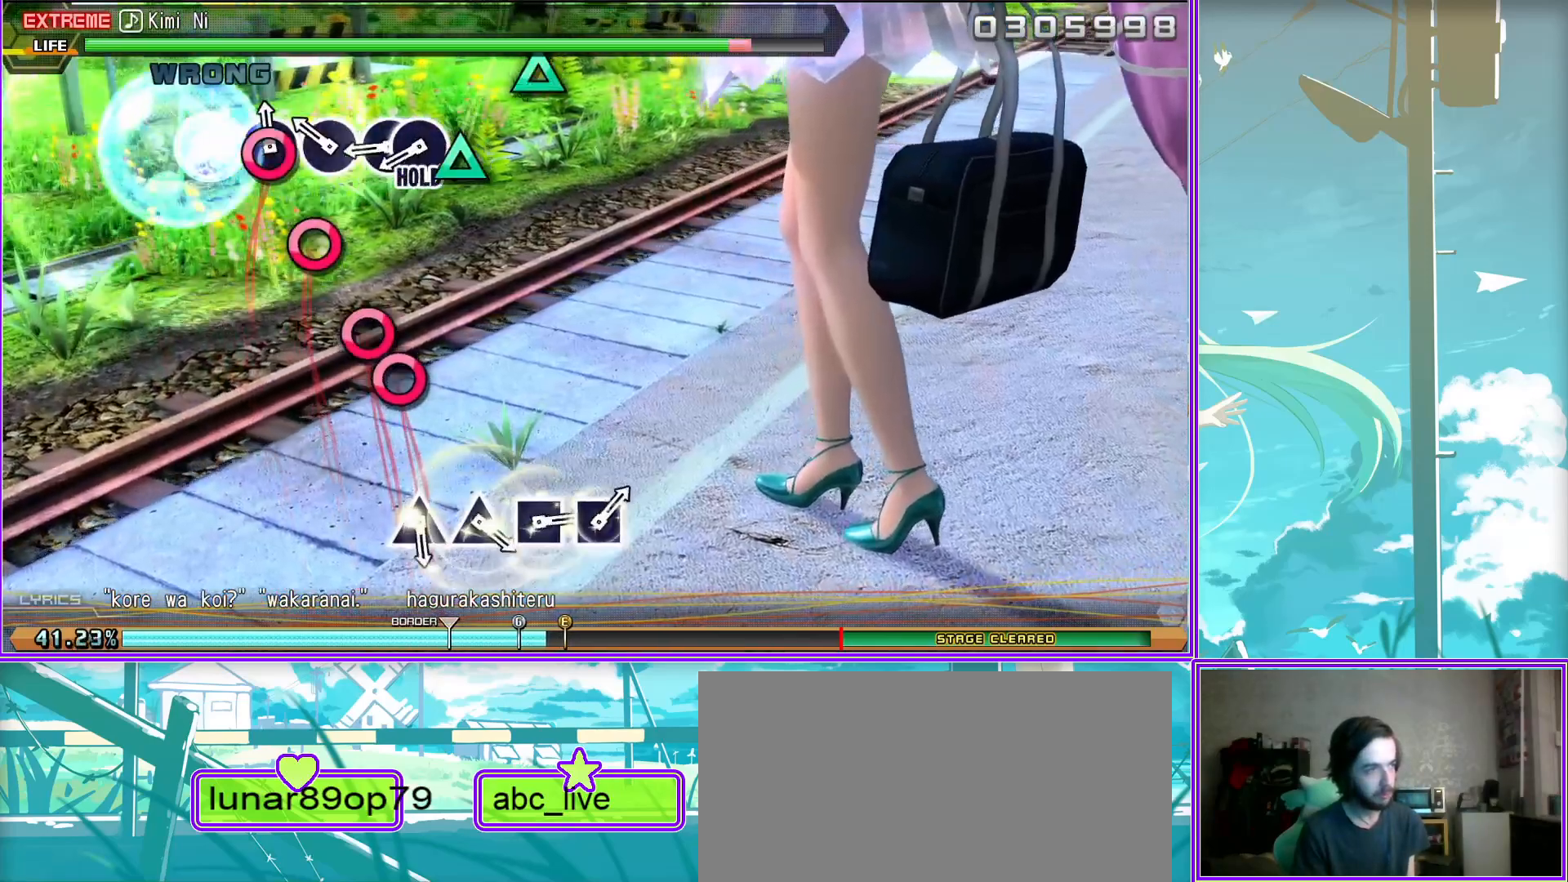
{"buttons": [], "left_stick": "center", "right_stick": "center", "events": [[133, "DPAD_RIGHT", "down"], [150, "CIRCLE", "up"], [250, "DPAD_RIGHT", "up"], [383, "TRIANGLE", "down"], [467, "TRIANGLE", "up"]]}
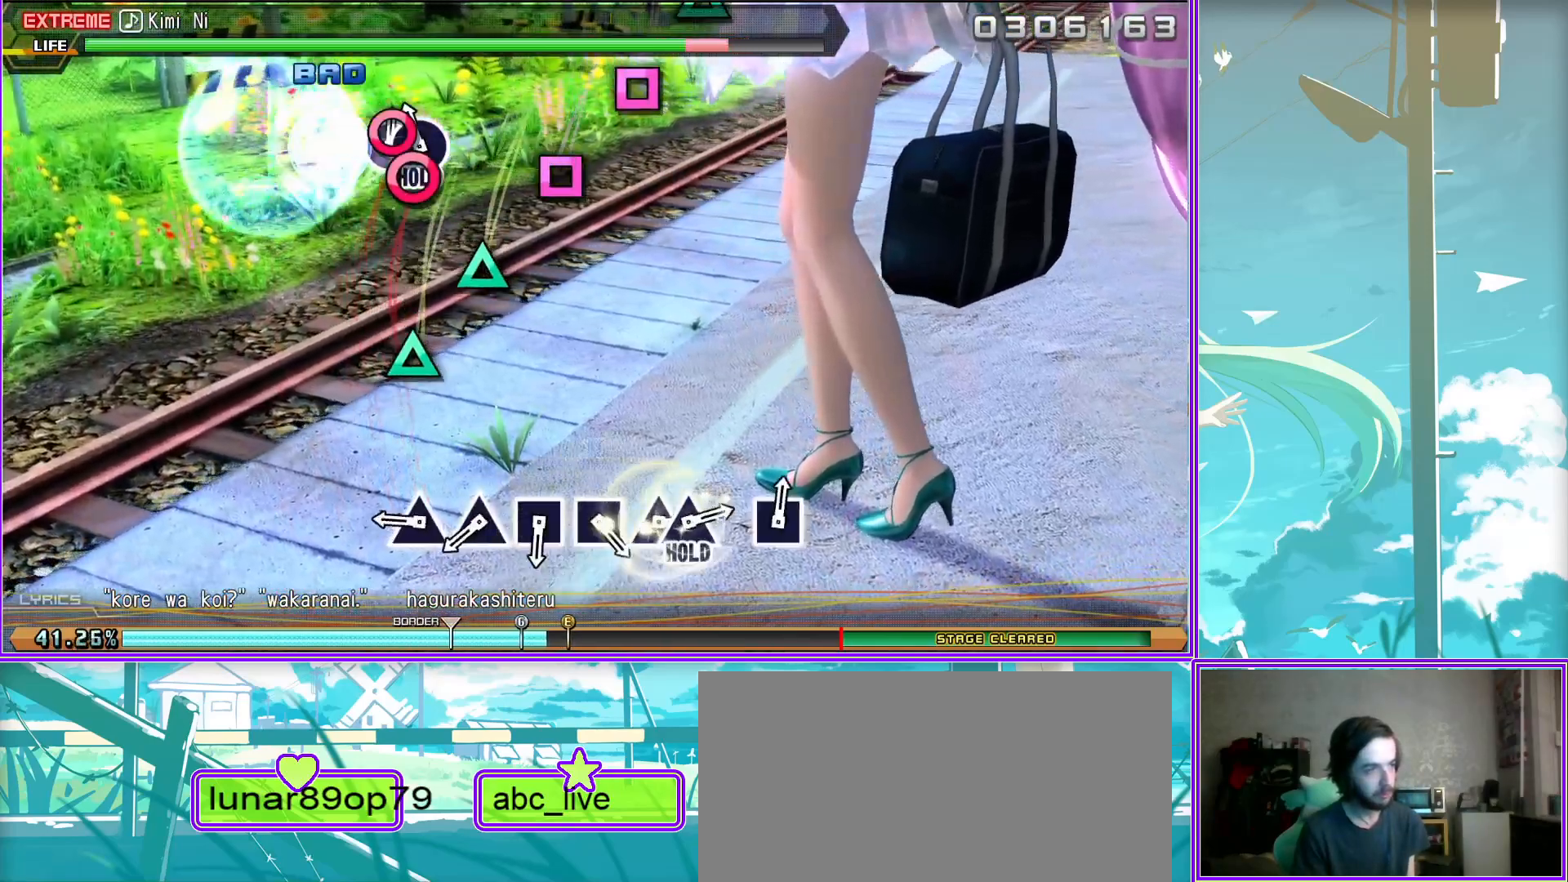
{"buttons": [], "left_stick": "center", "right_stick": "center", "events": [[83, "TRIANGLE", "down"], [167, "TRIANGLE", "up"], [333, "SQUARE", "down"], [433, "SQUARE", "up"]]}
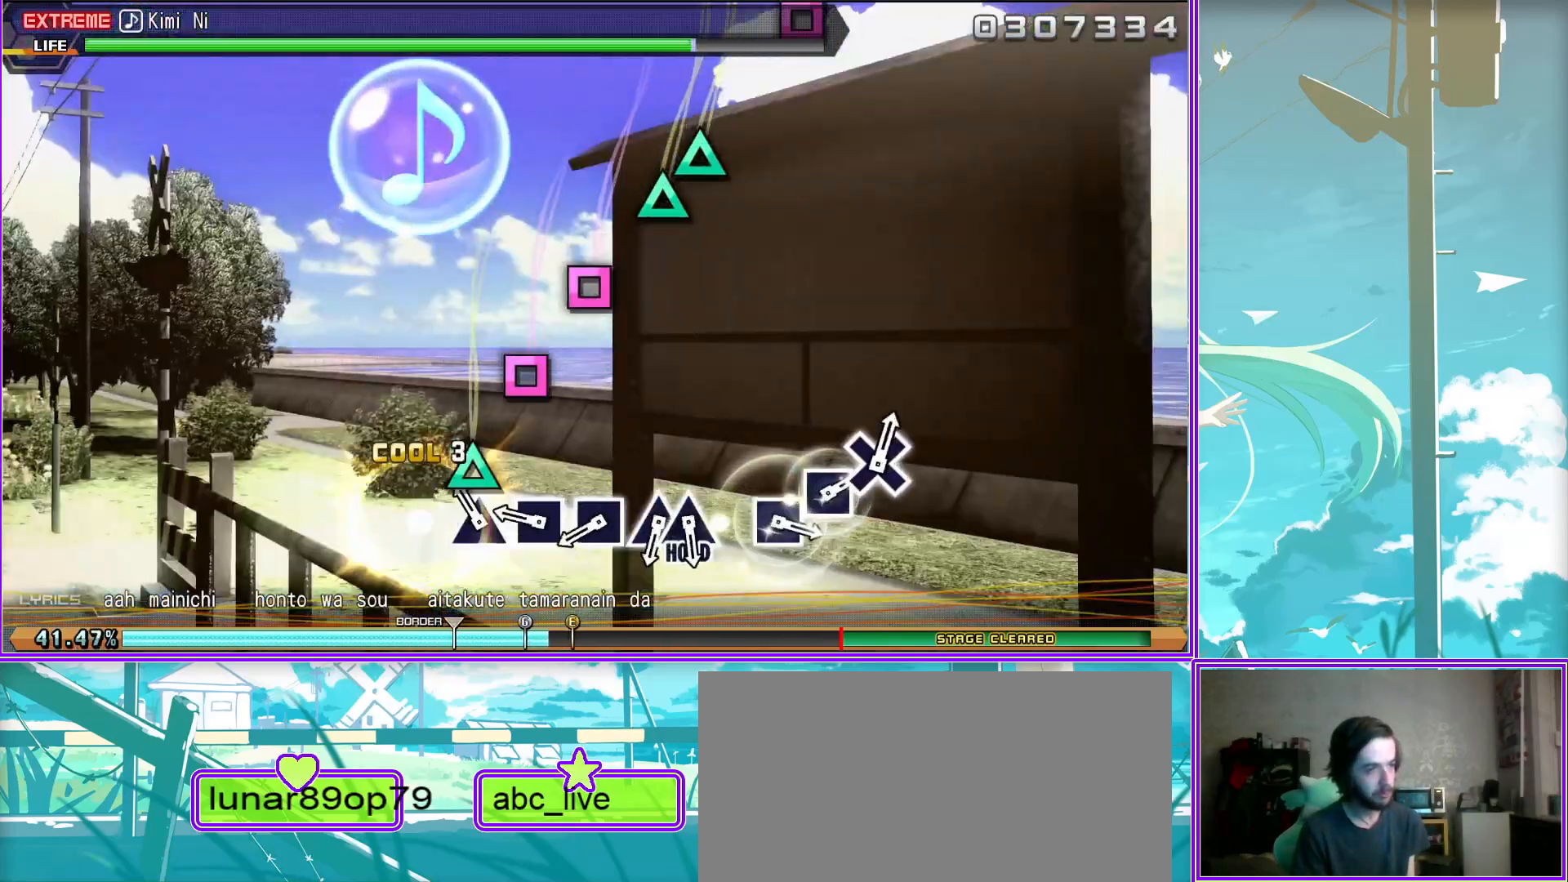
{"buttons": ["DPAD_UP"], "left_stick": "center", "right_stick": "center", "events": [[50, "SQUARE", "down"], [150, "SQUARE", "up"], [267, "TRIANGLE", "down"], [367, "DPAD_UP", "down"], [417, "TRIANGLE", "up"]]}
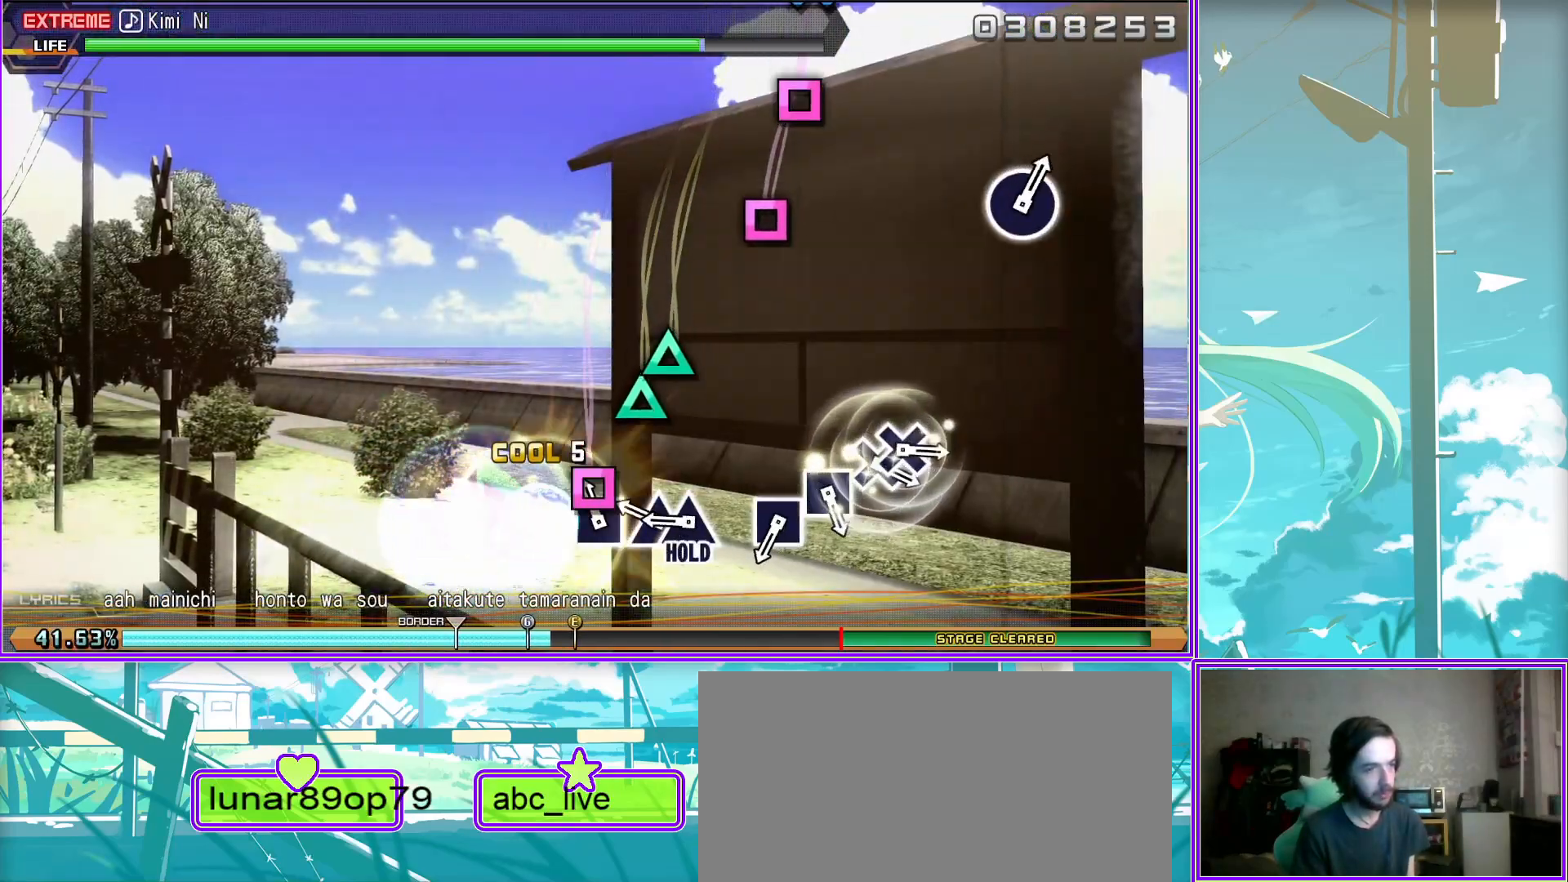
{"buttons": ["SQUARE", "L2"], "left_stick": "center", "right_stick": "center", "events": [[17, "L2", "down"], [83, "DPAD_UP", "up"], [233, "SQUARE", "down"], [350, "SQUARE", "up"], [433, "SQUARE", "down"]]}
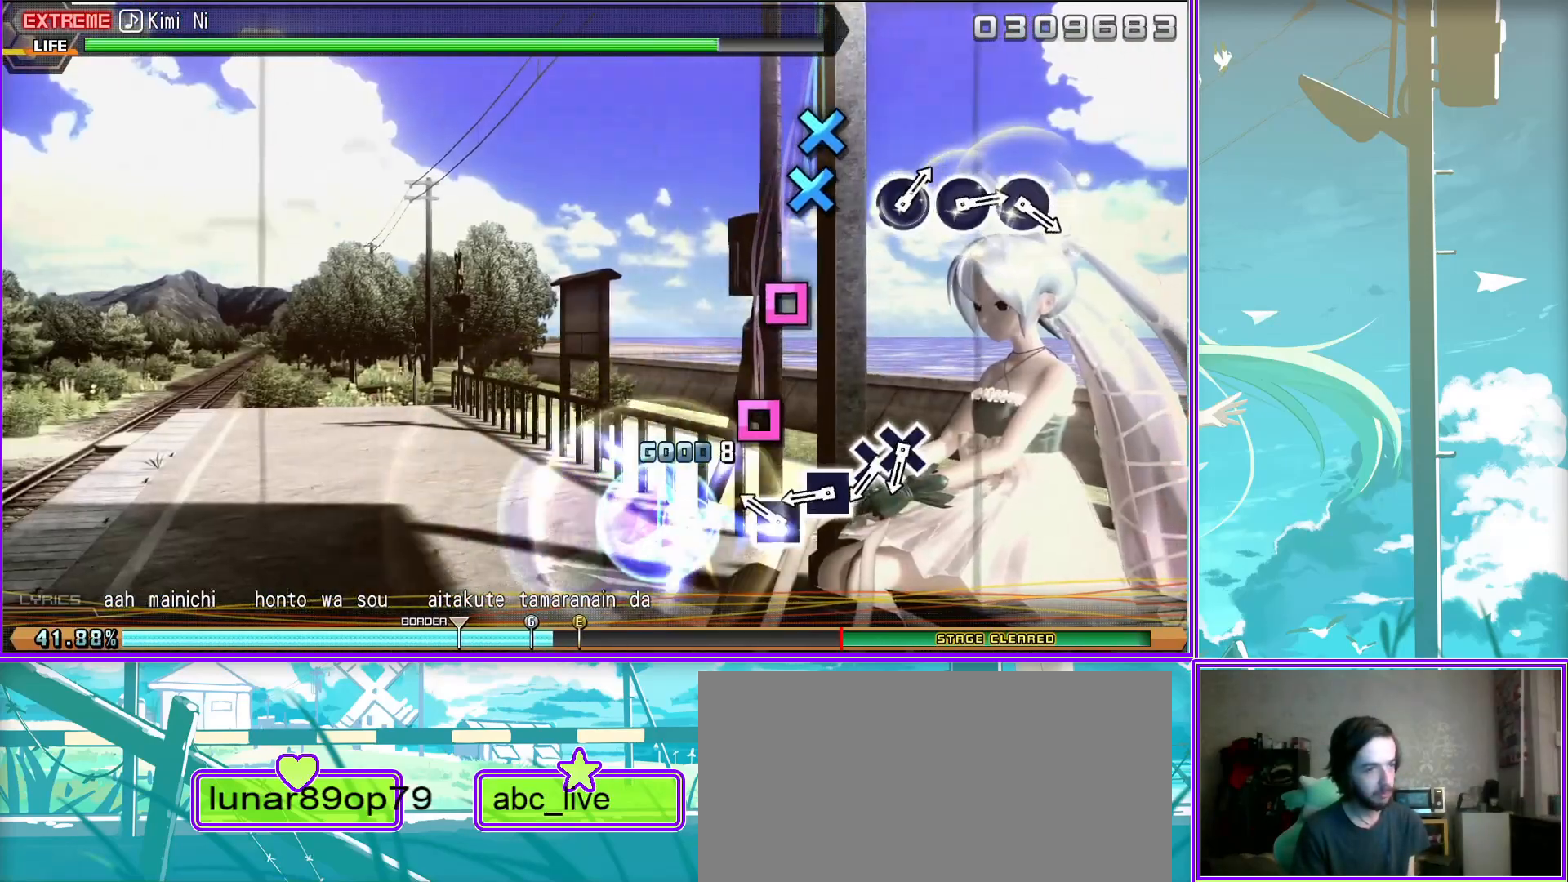
{"buttons": ["L2"], "left_stick": "center", "right_stick": "center", "events": [[50, "SQUARE", "up"], [183, "CROSS", "down"], [267, "DPAD_DOWN", "down"], [333, "CROSS", "up"], [383, "DPAD_DOWN", "up"]]}
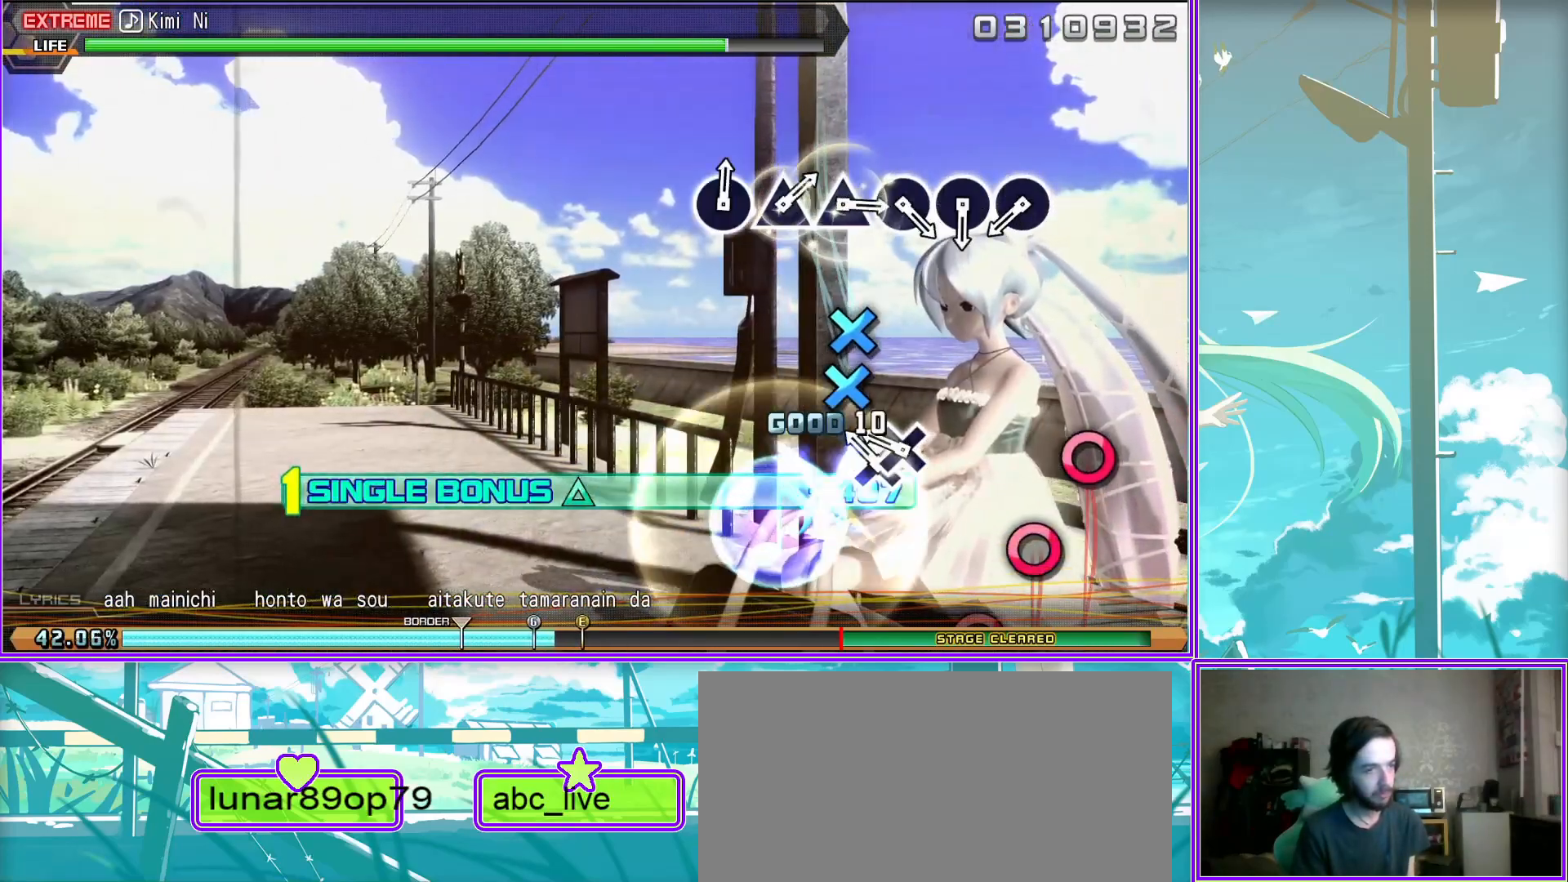
{"buttons": ["L2"], "left_stick": "center", "right_stick": "center", "events": [[100, "CIRCLE", "down"], [233, "CIRCLE", "up"], [367, "CIRCLE", "down"], [450, "CIRCLE", "up"]]}
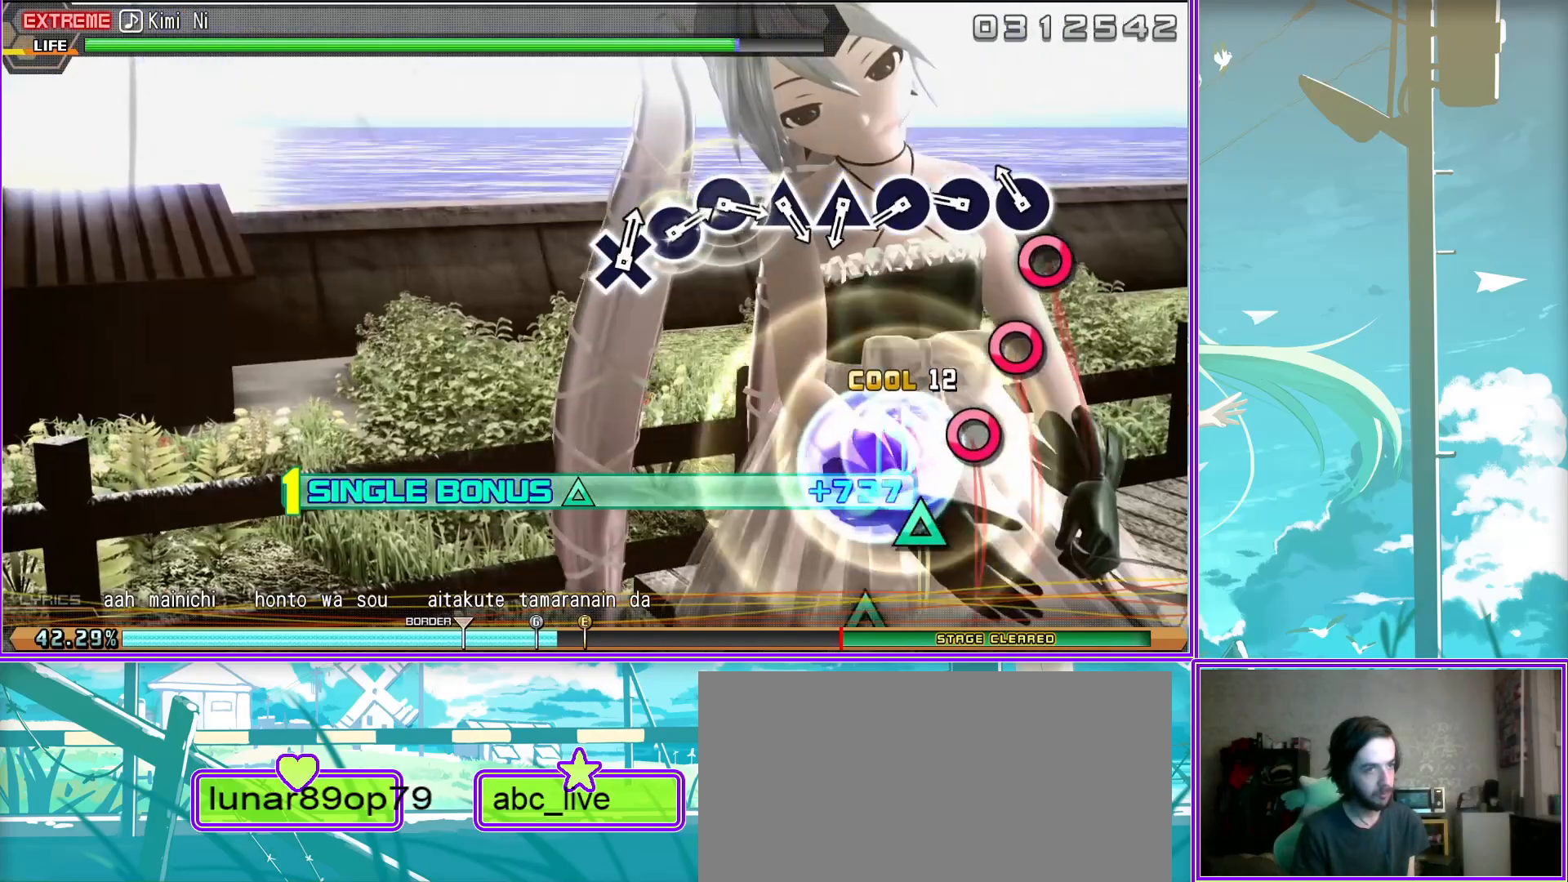
{"buttons": ["L2"], "left_stick": "center", "right_stick": "center", "events": [[67, "CIRCLE", "down"], [167, "CIRCLE", "up"], [283, "TRIANGLE", "down"], [383, "TRIANGLE", "up"]]}
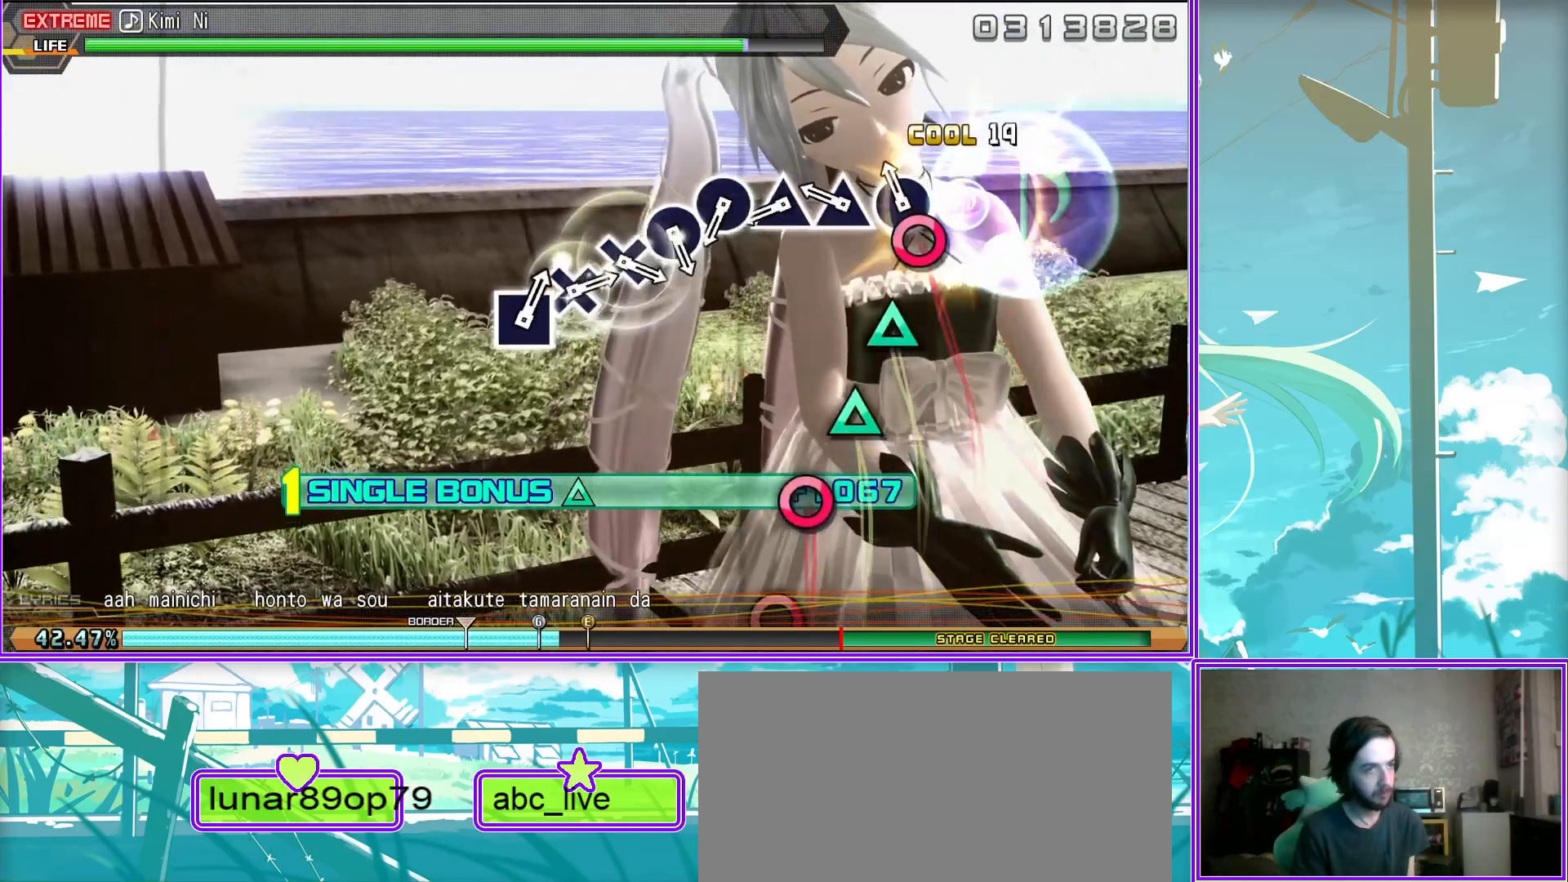
{"buttons": ["CIRCLE", "L2"], "left_stick": "center", "right_stick": "center", "events": [[17, "TRIANGLE", "down"], [133, "TRIANGLE", "up"], [267, "CIRCLE", "down"], [367, "CIRCLE", "up"], [467, "CIRCLE", "down"]]}
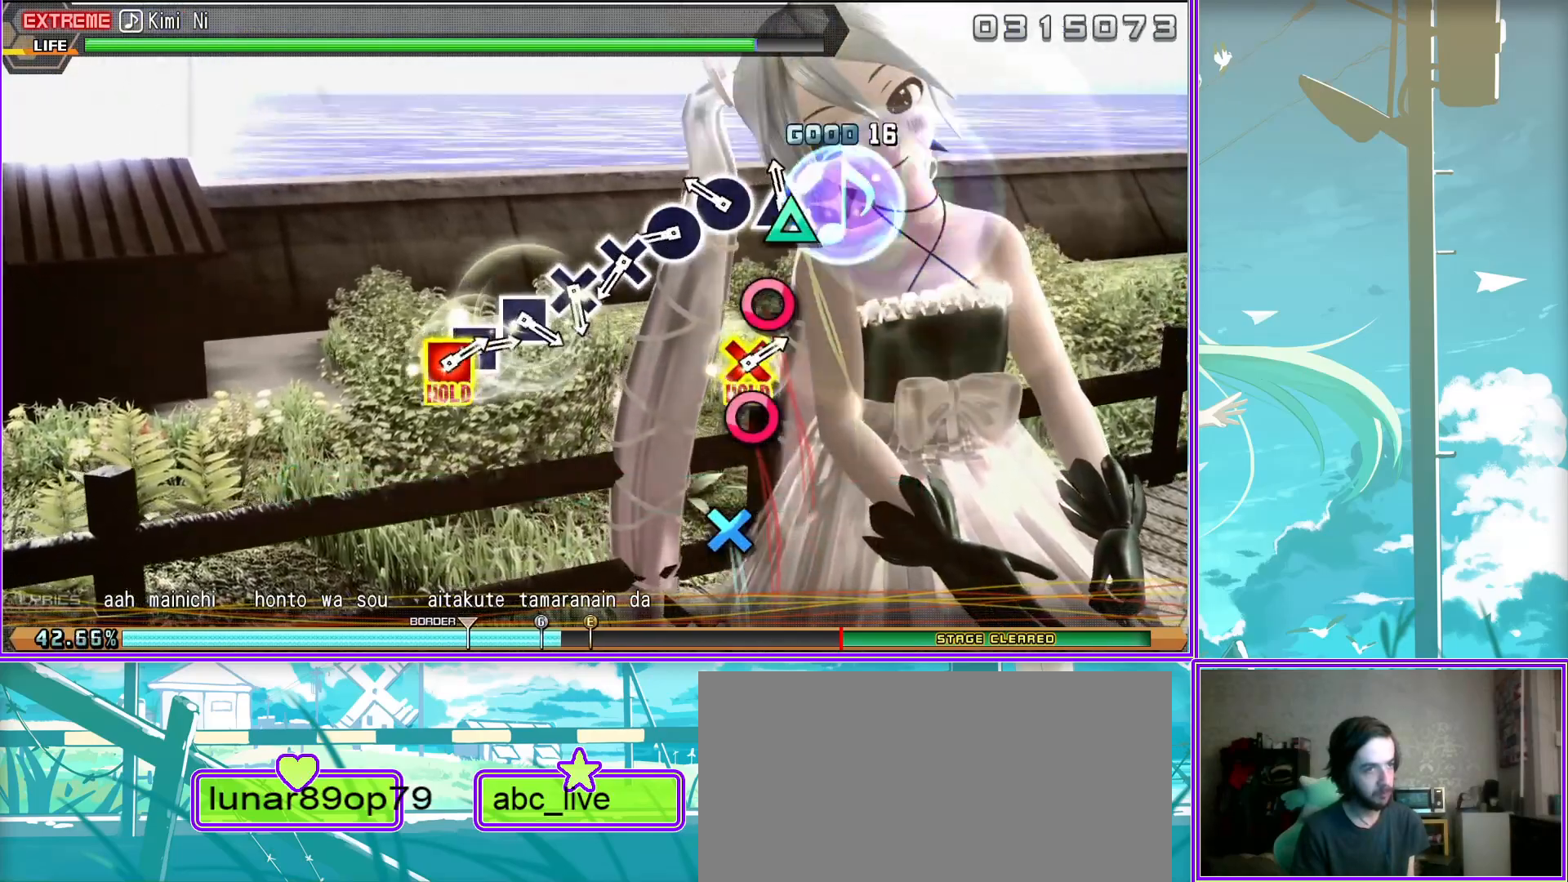
{"buttons": ["L2"], "left_stick": "center", "right_stick": "center", "events": [[83, "CIRCLE", "up"], [200, "CROSS", "down"], [283, "CROSS", "up"], [417, "CROSS", "down"], [500, "CROSS", "up"]]}
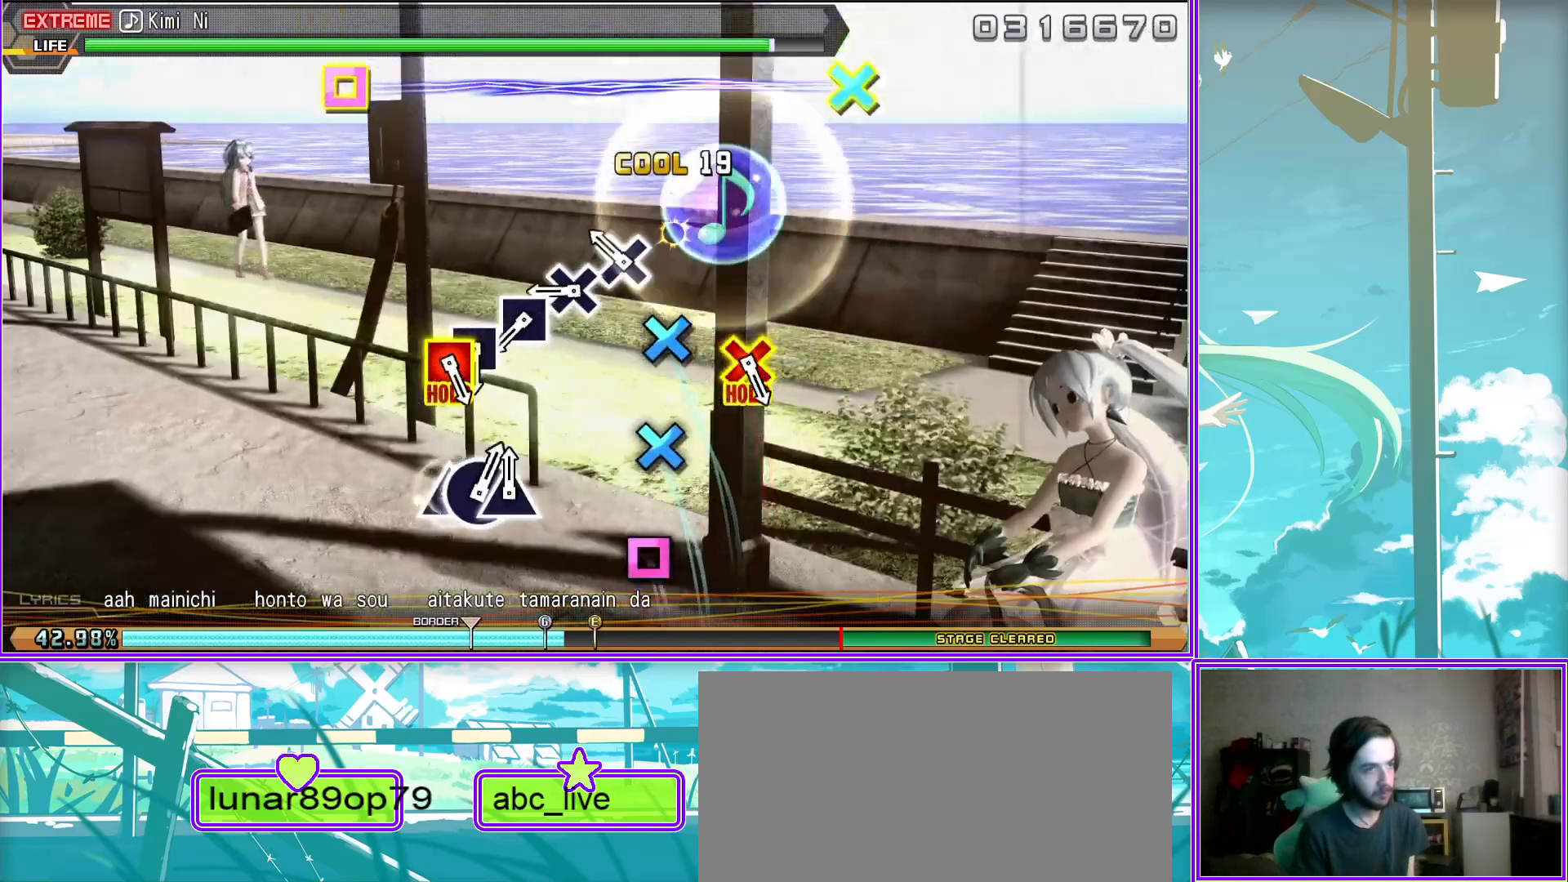
{"buttons": ["CROSS", "SQUARE"], "left_stick": "center", "right_stick": "center", "events": [[150, "SQUARE", "down"], [233, "SQUARE", "up"], [283, "L2", "up"], [350, "SQUARE", "down"], [417, "SQUARE", "up"], [483, "CROSS", "down"], [500, "SQUARE", "down"]]}
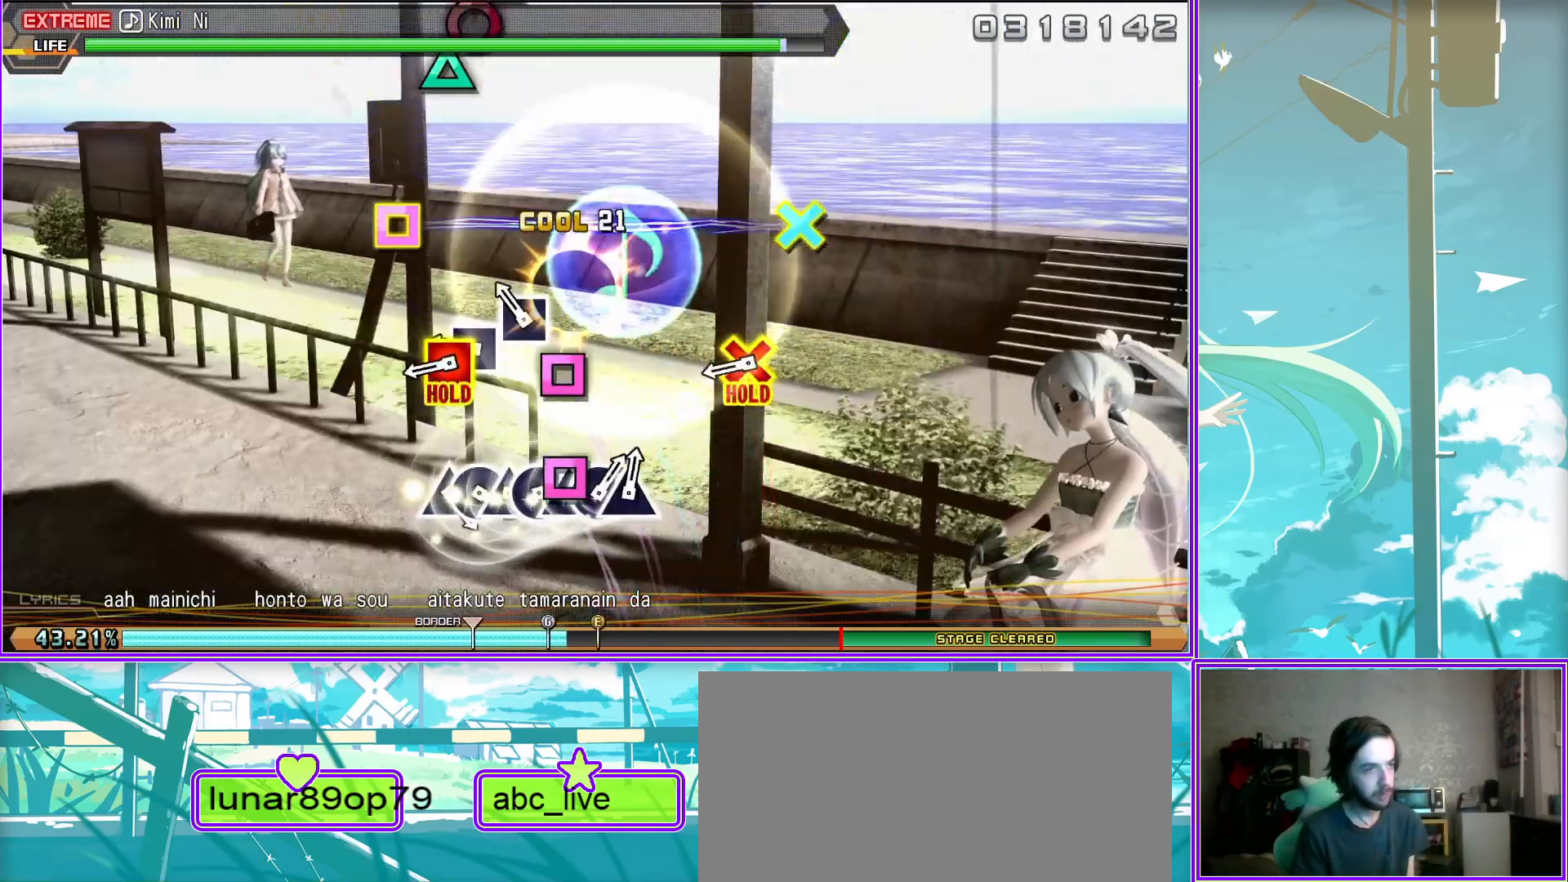
{"buttons": [], "left_stick": "center", "right_stick": "center", "events": [[433, "CROSS", "up"], [433, "SQUARE", "up"]]}
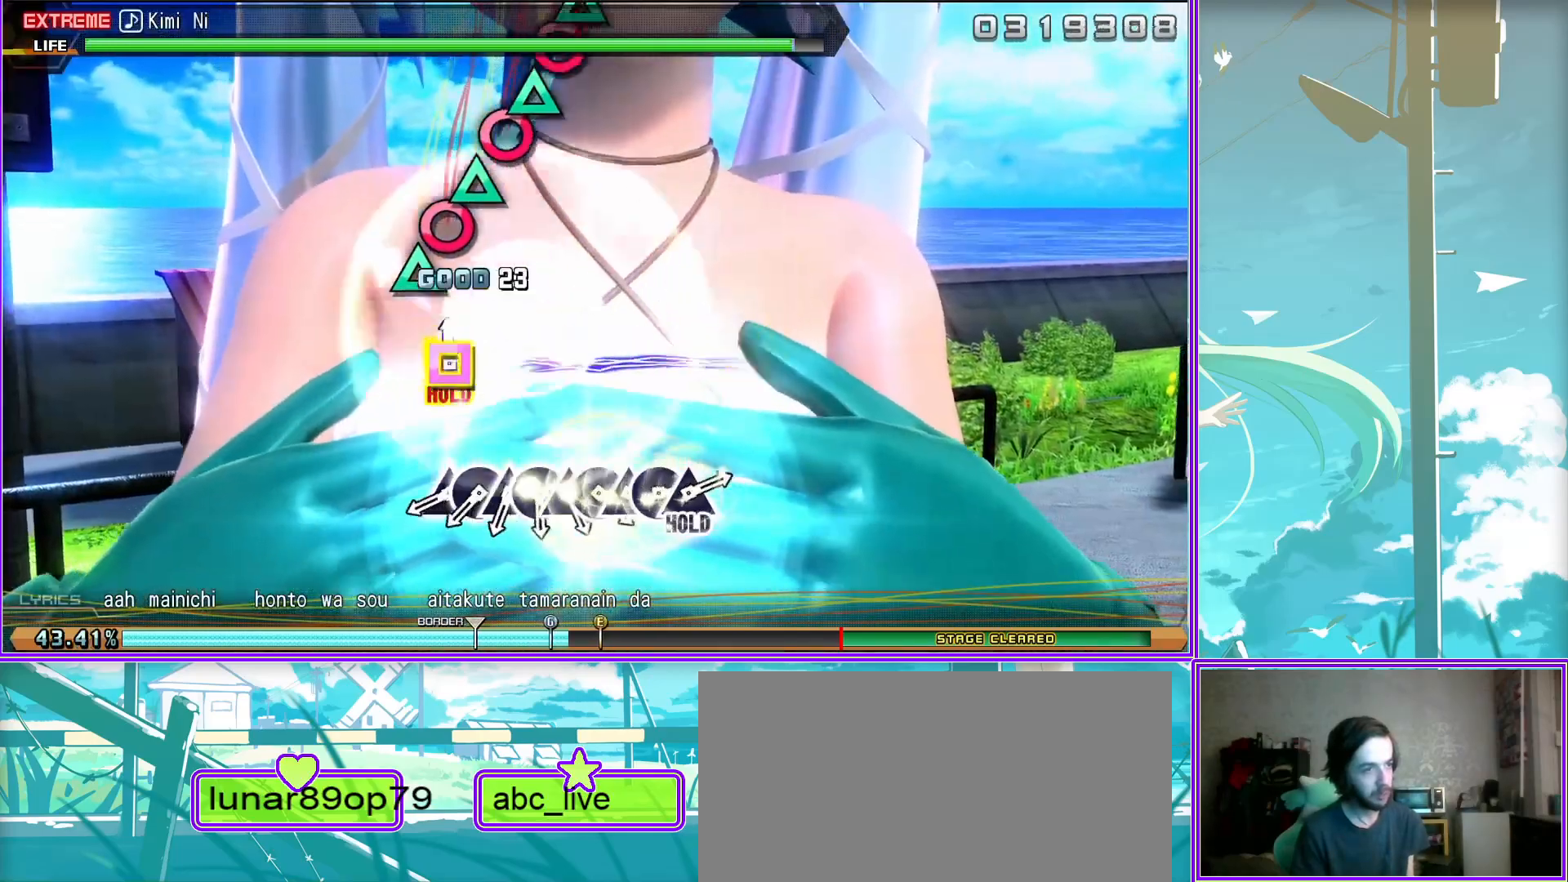
{"buttons": ["CIRCLE"], "left_stick": "center", "right_stick": "center", "events": [[33, "DPAD_UP", "down"], [133, "CIRCLE", "down"], [233, "DPAD_UP", "up"], [317, "DPAD_UP", "down"], [333, "CIRCLE", "up"], [417, "CIRCLE", "down"], [483, "DPAD_UP", "up"]]}
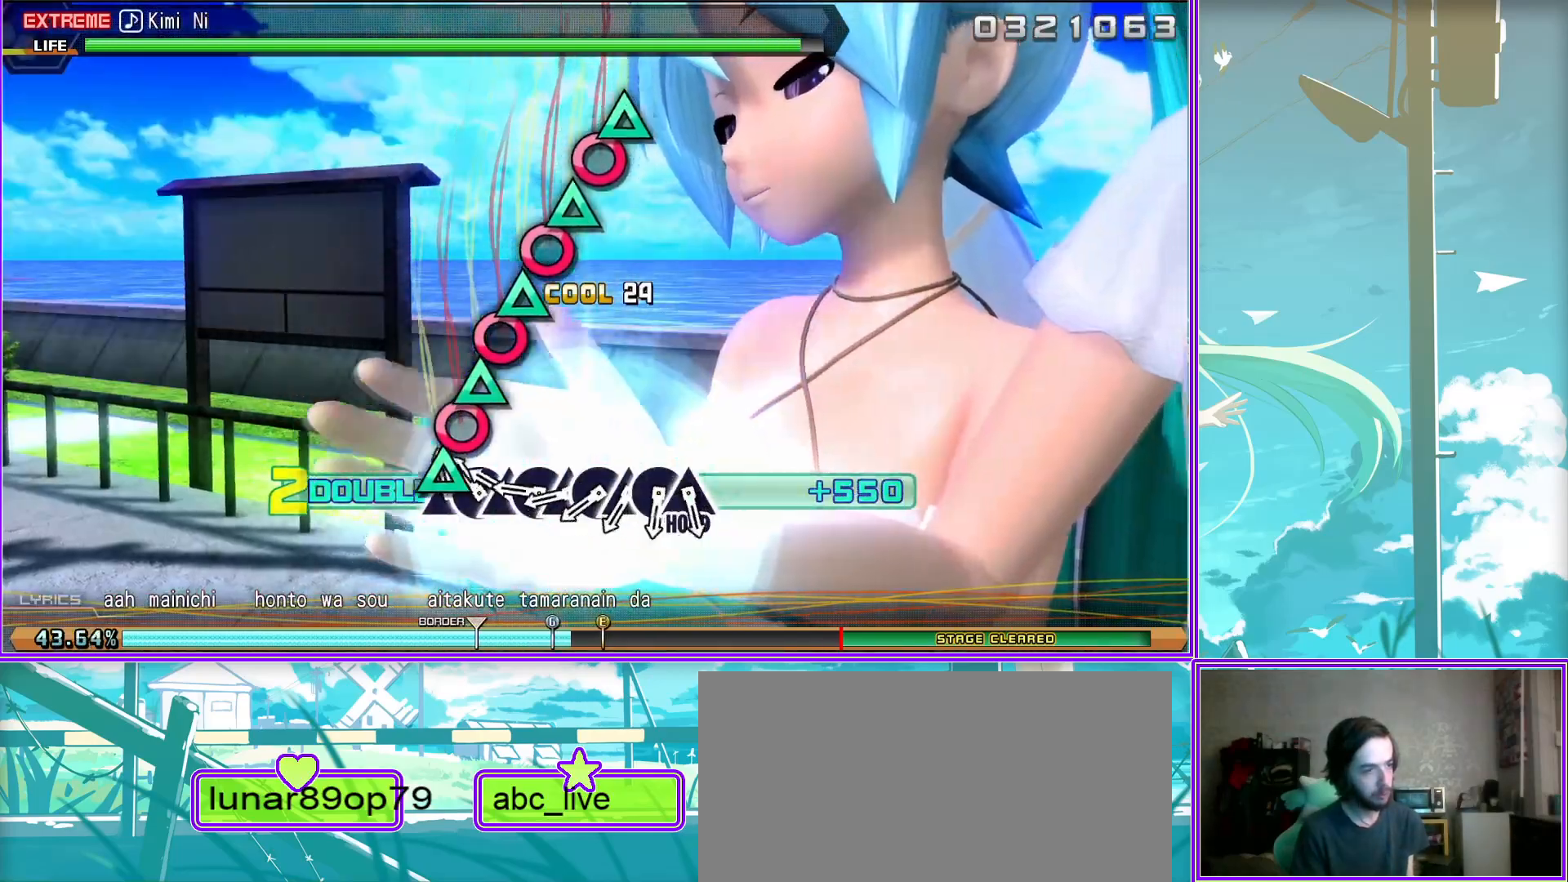
{"buttons": ["CIRCLE", "DPAD_UP"], "left_stick": "center", "right_stick": "center", "events": [[50, "DPAD_UP", "down"], [83, "CIRCLE", "up"], [150, "CIRCLE", "down"], [200, "DPAD_UP", "up"], [300, "CIRCLE", "up"], [300, "DPAD_UP", "down"], [383, "CIRCLE", "down"], [433, "DPAD_UP", "up"], [483, "DPAD_UP", "down"]]}
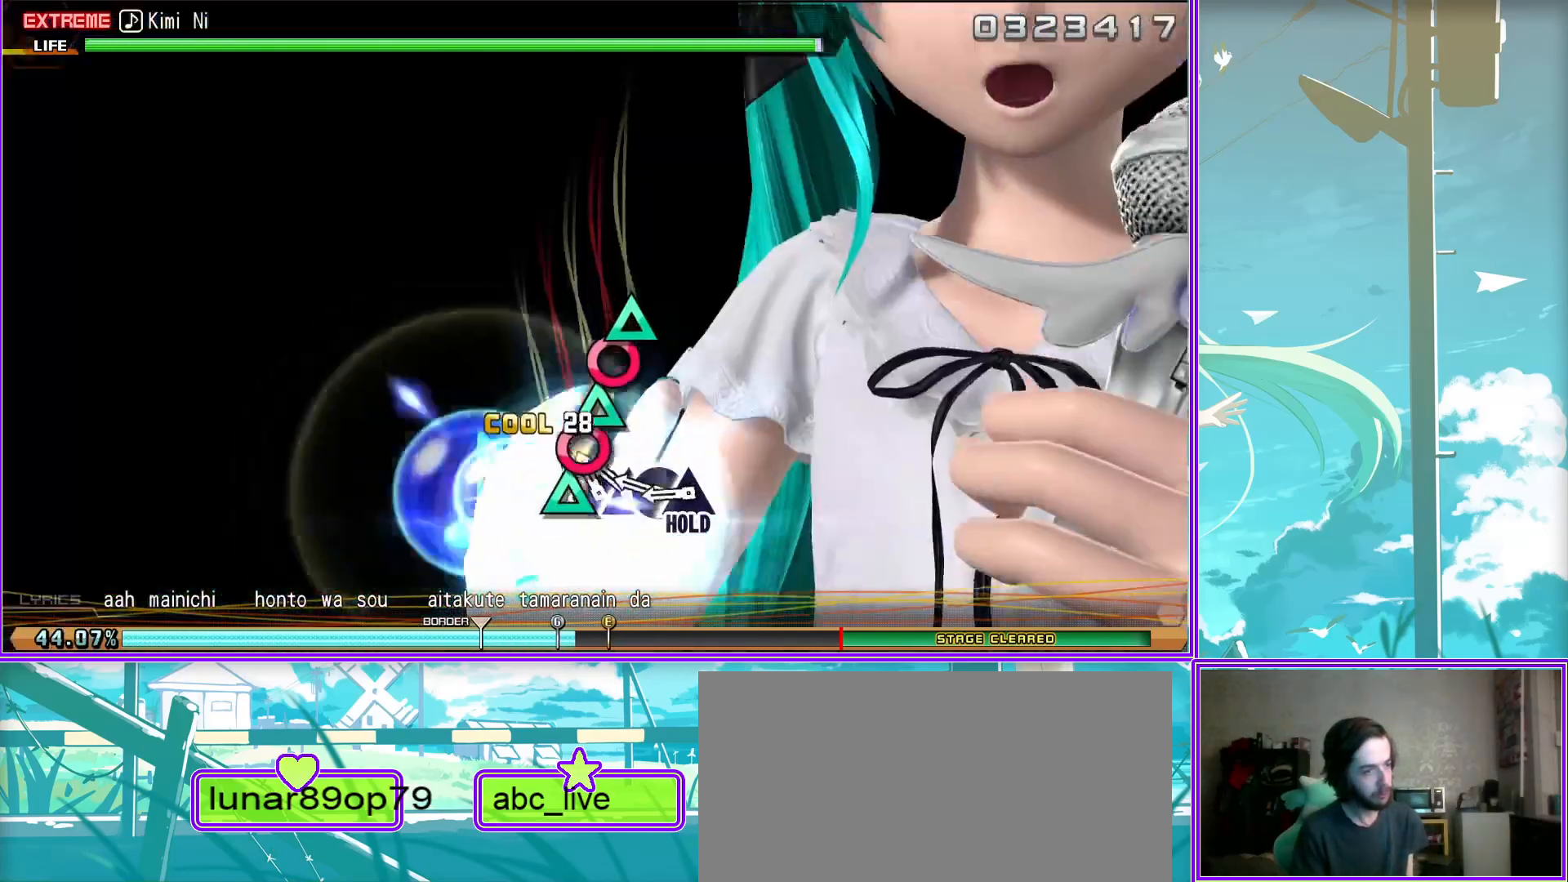
{"buttons": ["CIRCLE", "DPAD_UP"], "left_stick": "center", "right_stick": "center", "events": []}
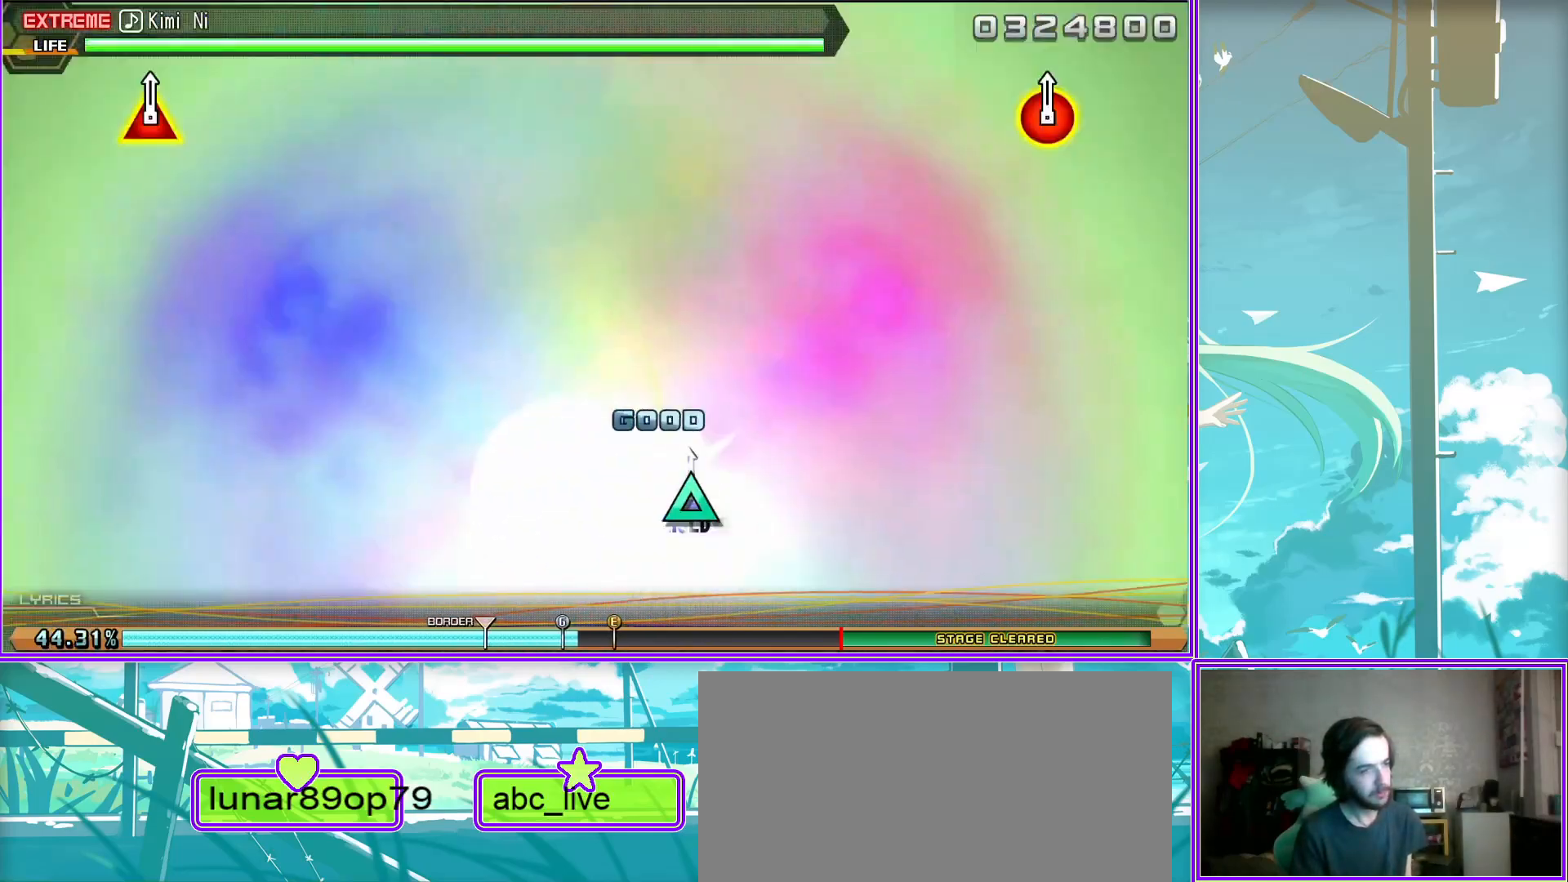
{"buttons": ["CIRCLE", "DPAD_UP"], "left_stick": "center", "right_stick": "center", "events": []}
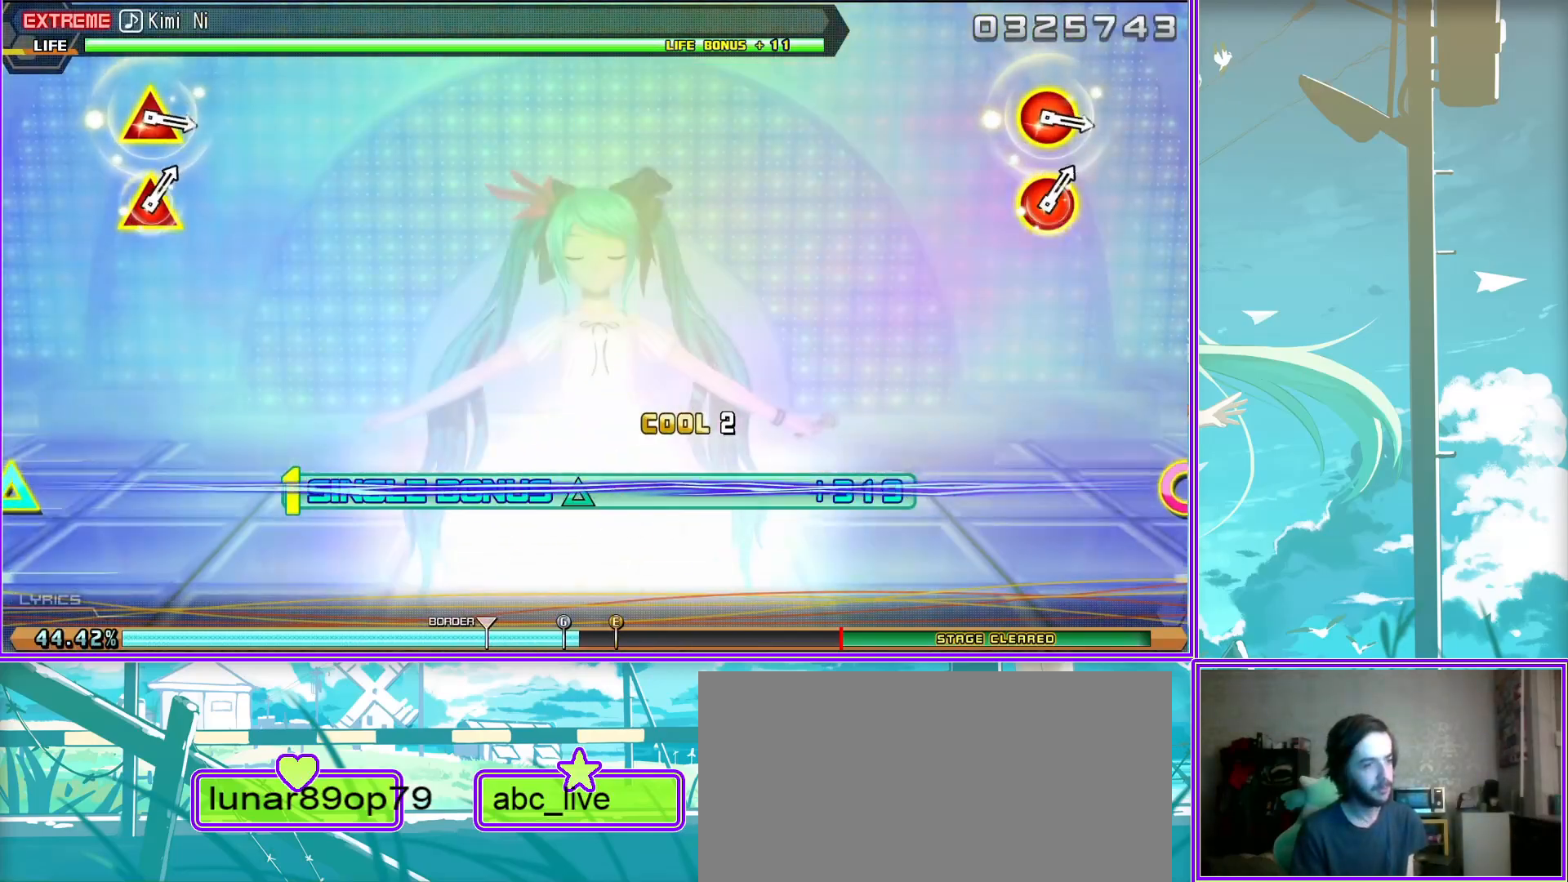
{"buttons": [], "left_stick": "center", "right_stick": "center", "events": [[333, "CIRCLE", "up"], [333, "DPAD_UP", "up"]]}
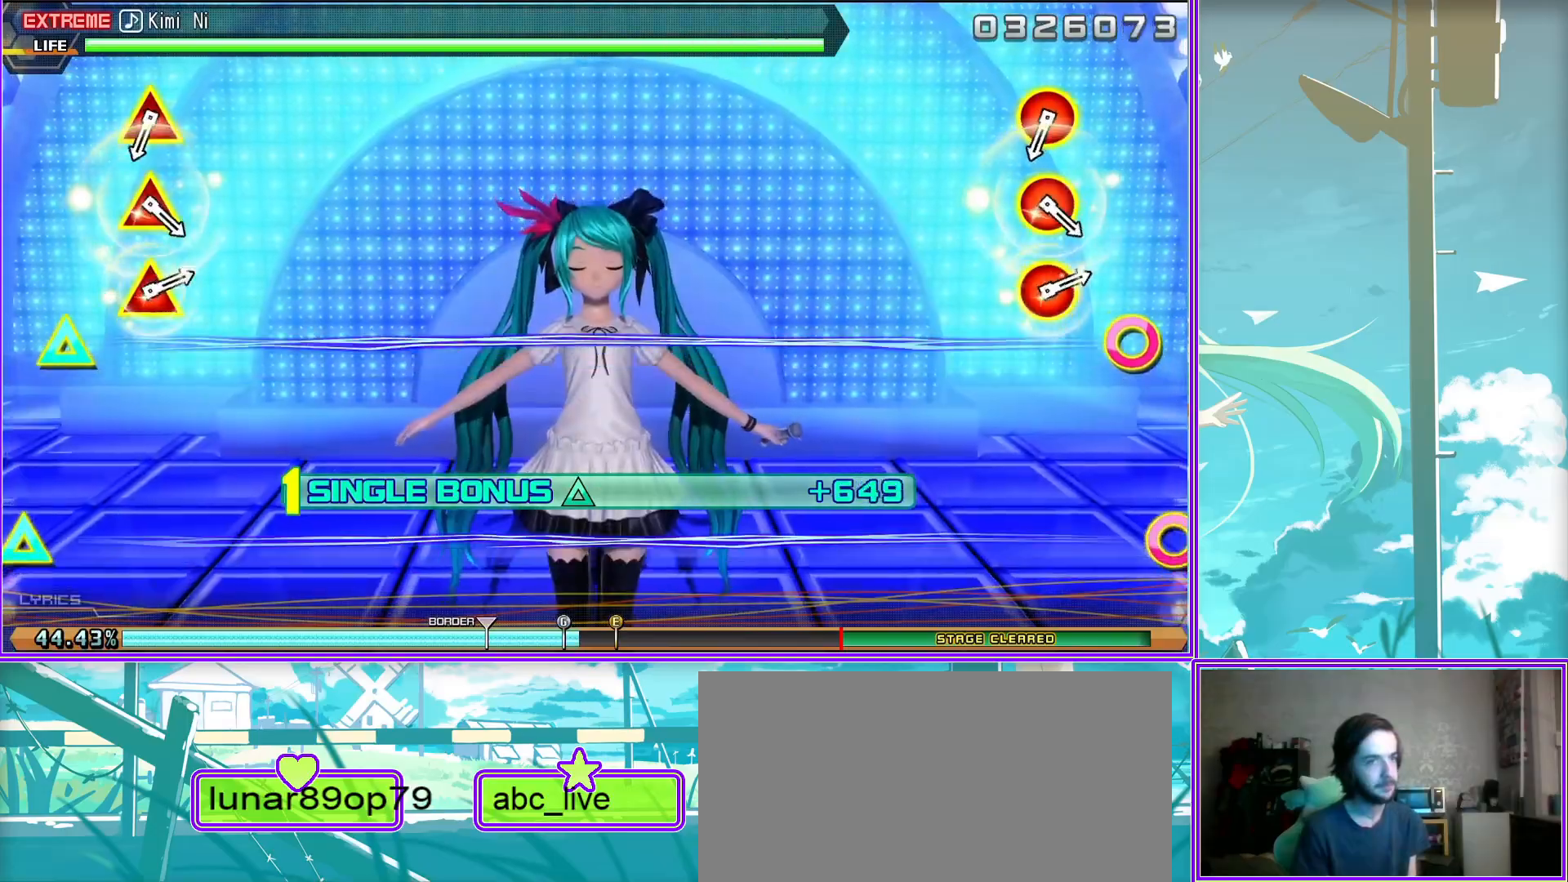
{"buttons": [], "left_stick": "center", "right_stick": "center", "events": [[233, "TRIANGLE", "down"], [250, "CIRCLE", "down"], [333, "TRIANGLE", "up"], [367, "CIRCLE", "up"]]}
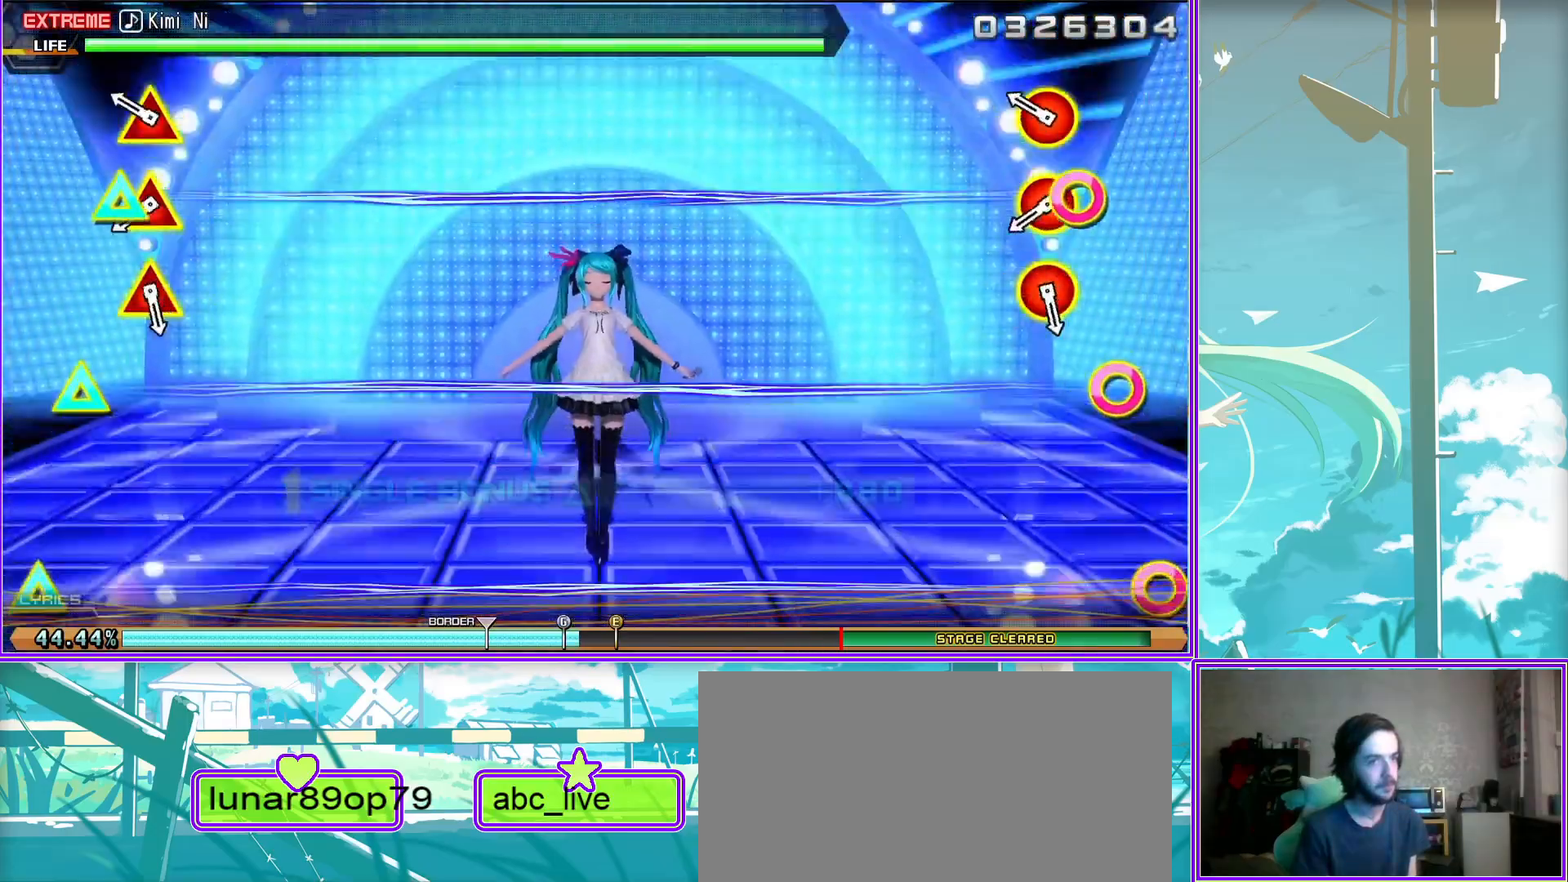
{"buttons": ["CIRCLE", "TRIANGLE"], "left_stick": "center", "right_stick": "center", "events": [[67, "CIRCLE", "down"], [67, "TRIANGLE", "down"], [167, "TRIANGLE", "up"], [183, "CIRCLE", "up"], [383, "TRIANGLE", "down"], [400, "CIRCLE", "down"]]}
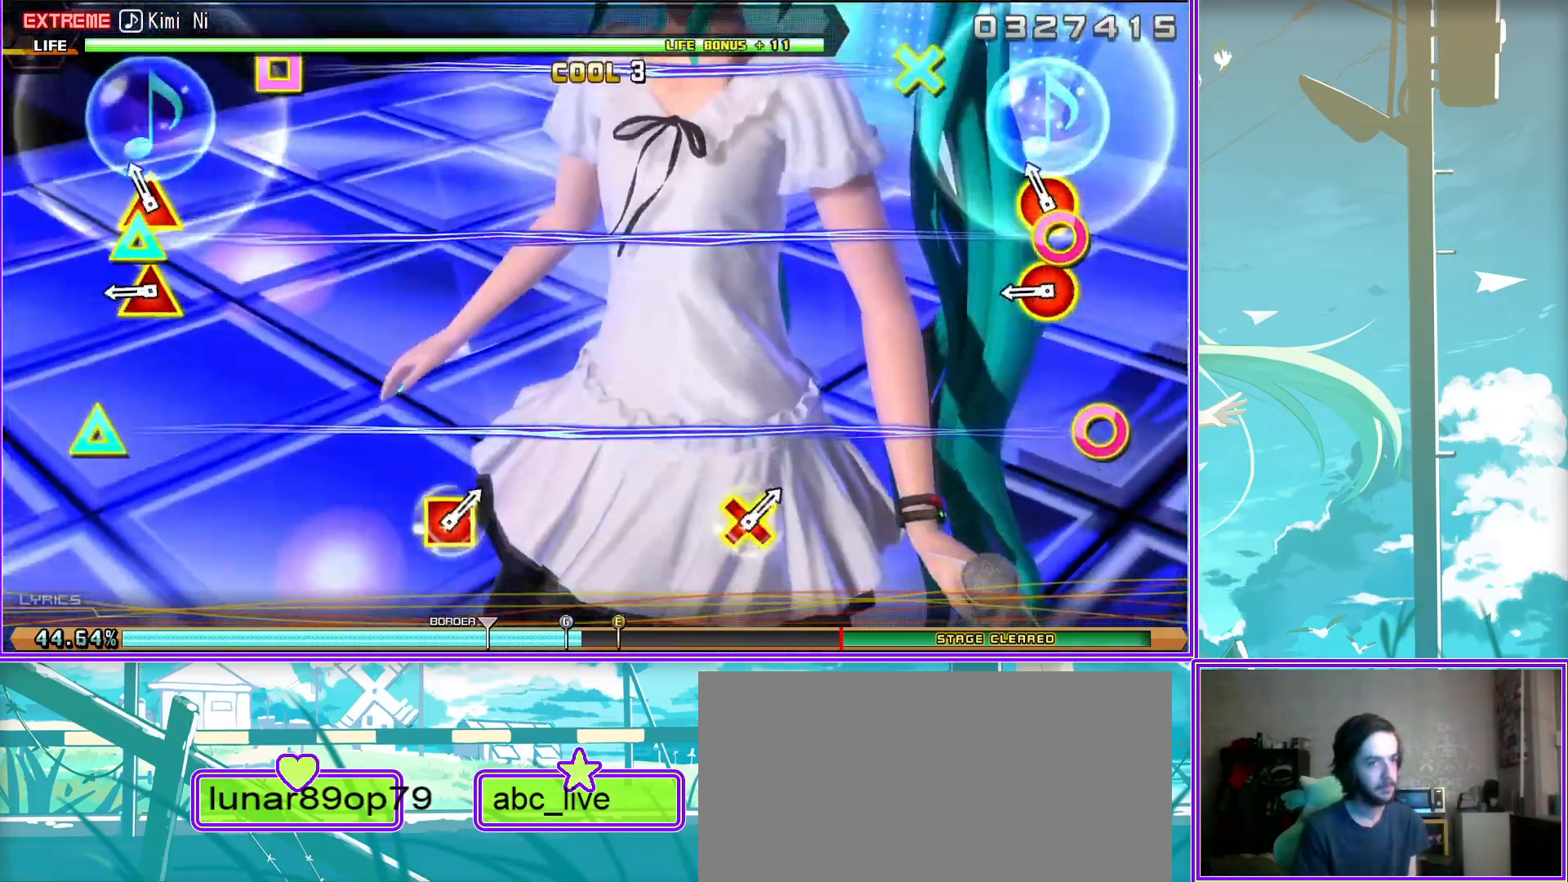
{"buttons": [], "left_stick": "center", "right_stick": "center", "events": [[117, "CIRCLE", "up"], [117, "TRIANGLE", "up"]]}